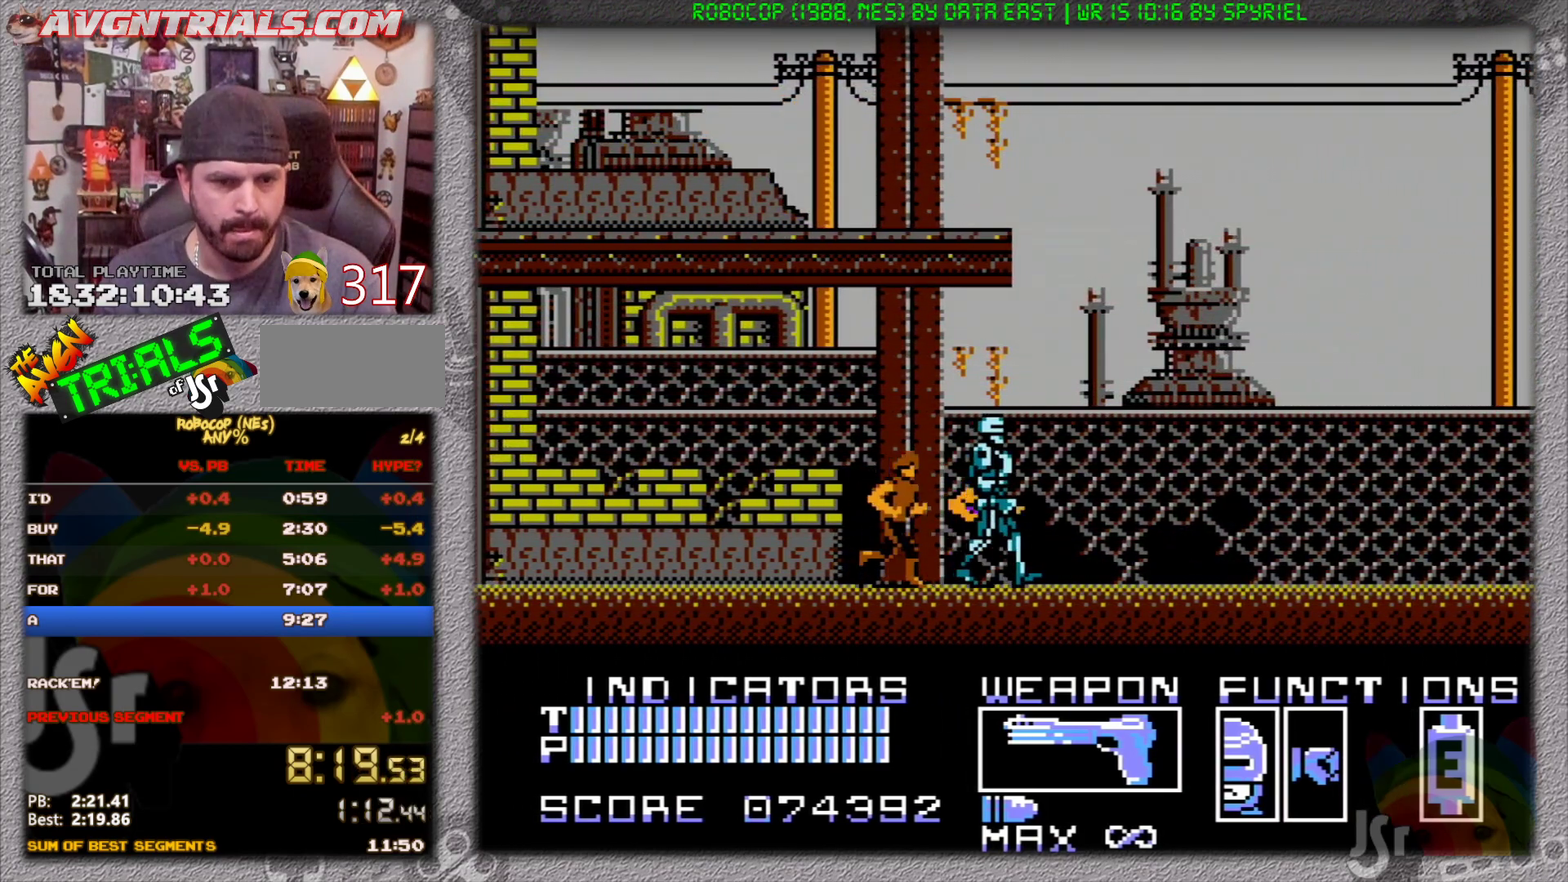
Gameplay with a controller (Nintendo layout); each line is a JSON object with the inputs held at the frame after it (dt_ms = milliseconds from this image to that frame). "events" lists button and stick changes between this image and that frame as [ms after this image, input, new state], when the widget could be followed in between. Not read: L3 R3.
{"dt_ms": 500, "buttons": ["DPAD_RIGHT"], "events": []}
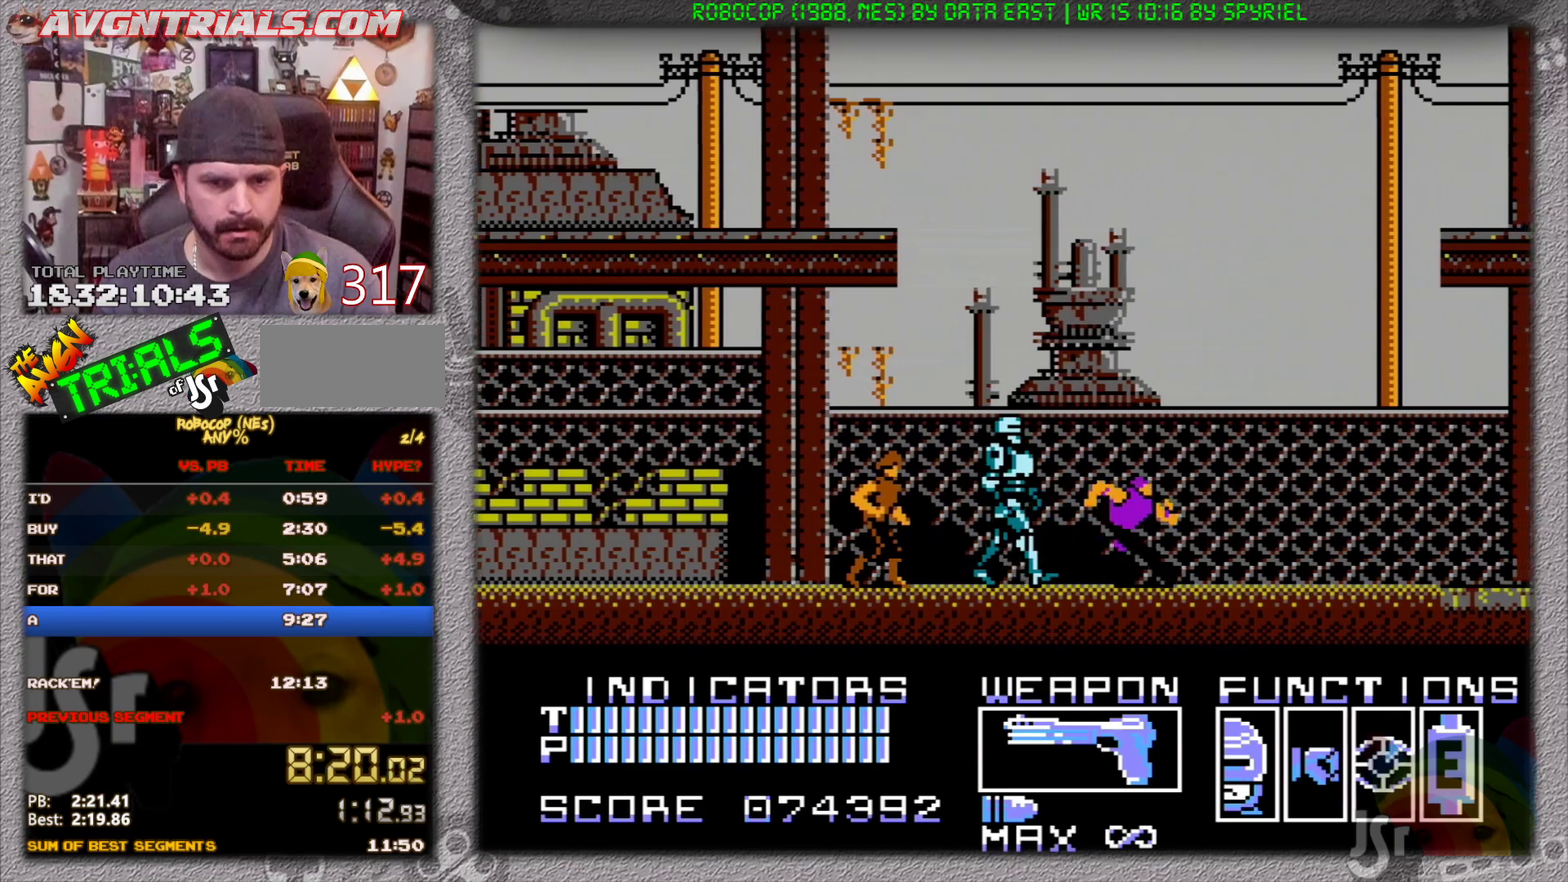
{"dt_ms": 1000, "buttons": ["SELECT"], "events": [[733, "DPAD_RIGHT", "up"], [867, "SELECT", "down"], [917, "SELECT", "up"], [983, "SELECT", "down"]]}
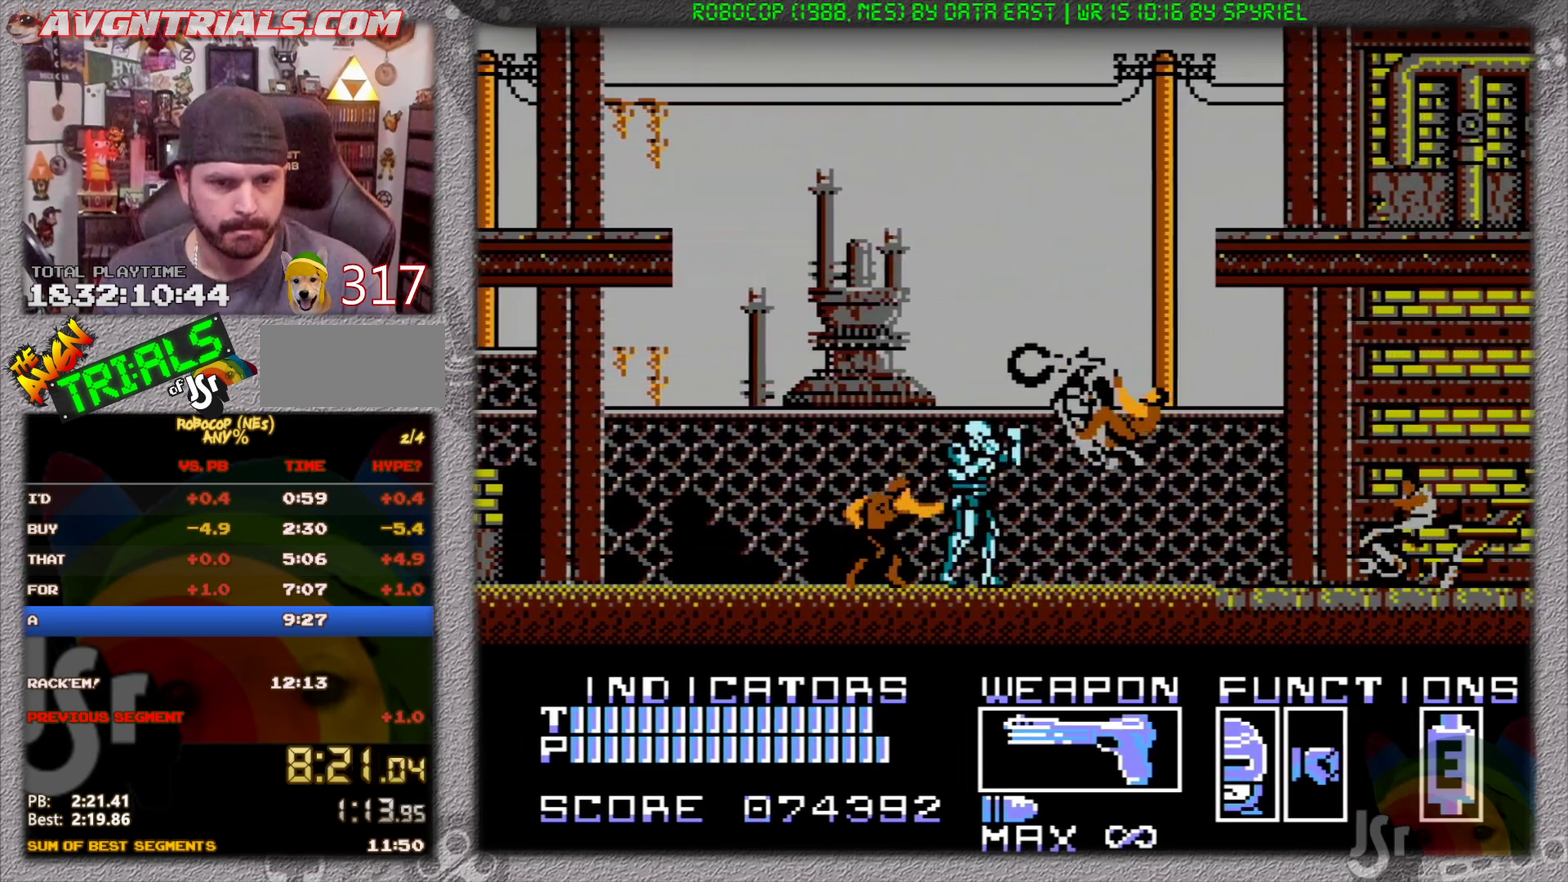
{"dt_ms": 500, "buttons": ["DPAD_RIGHT"], "events": [[50, "DPAD_RIGHT", "down"], [50, "SELECT", "up"]]}
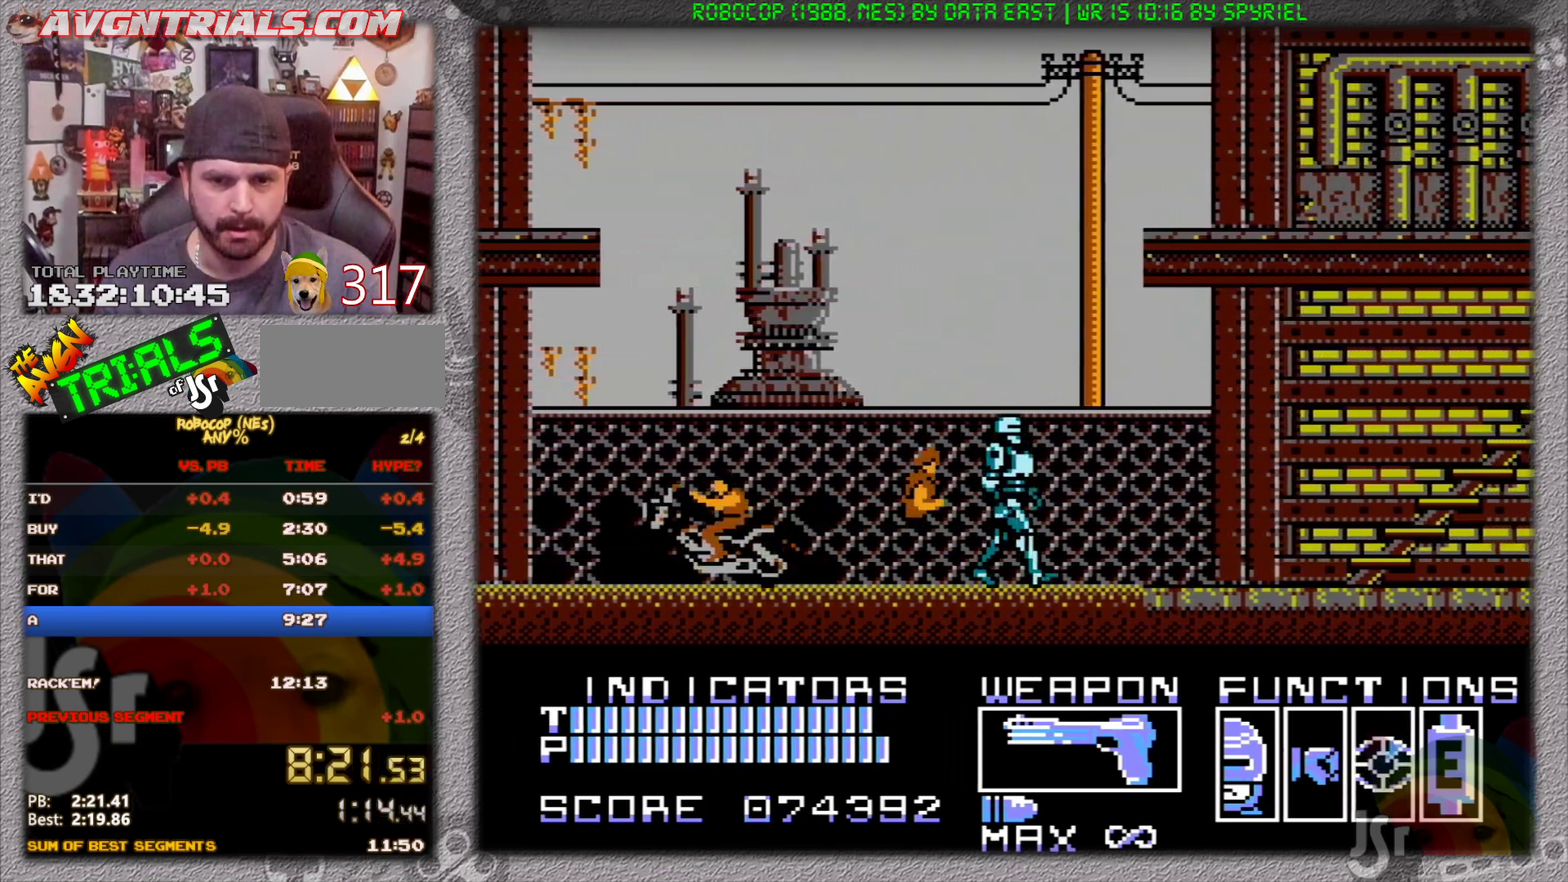
{"dt_ms": 500, "buttons": ["DPAD_RIGHT"], "events": []}
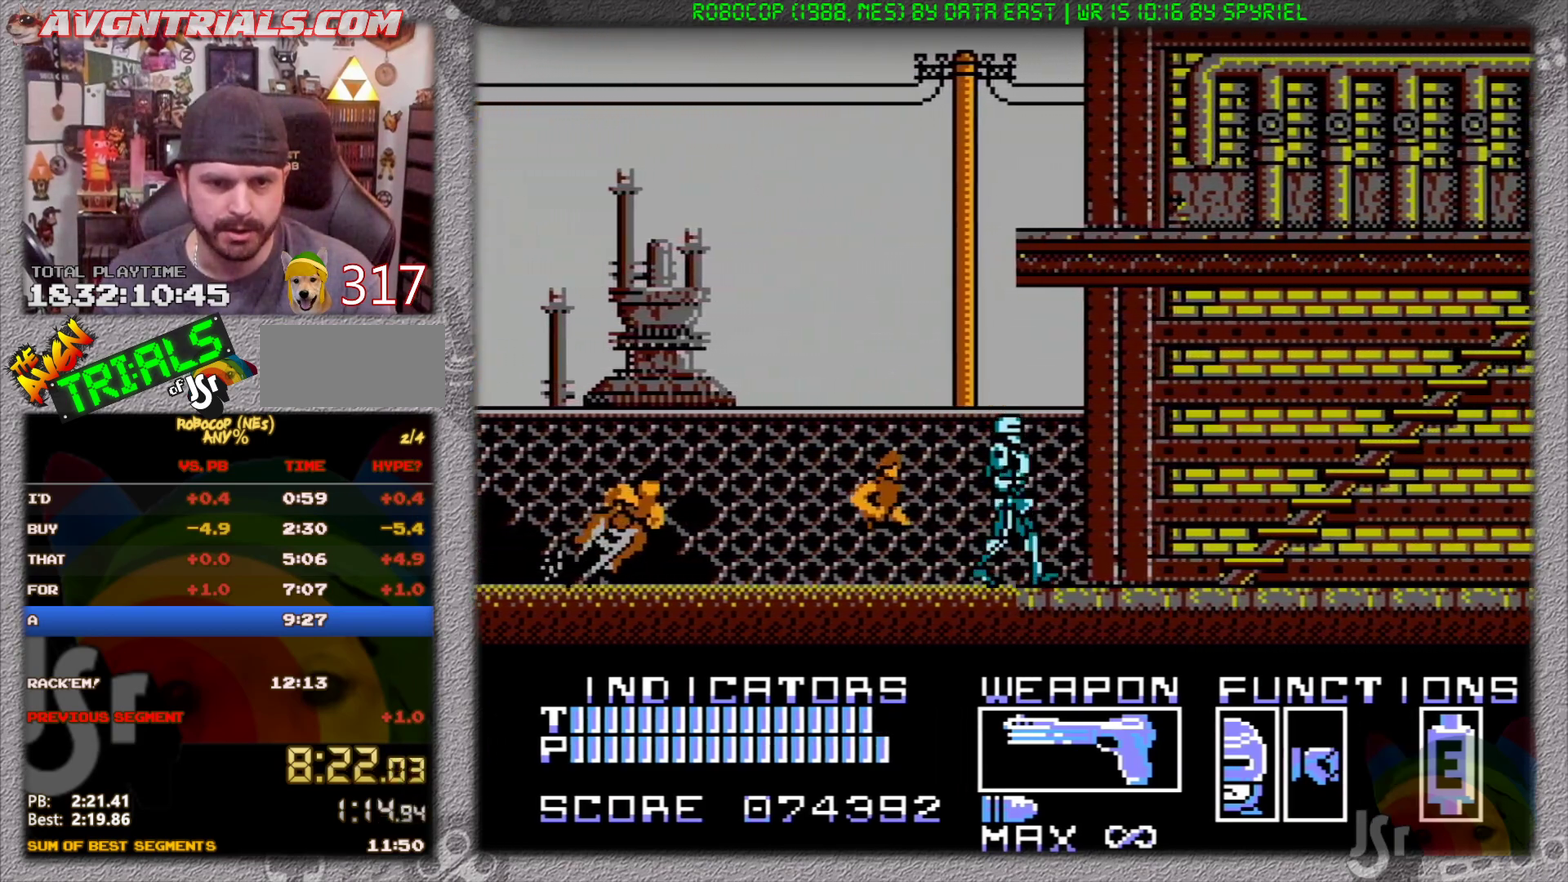
{"dt_ms": 500, "buttons": ["SELECT"], "events": [[300, "DPAD_RIGHT", "up"], [333, "SELECT", "down"], [417, "SELECT", "up"], [467, "SELECT", "down"]]}
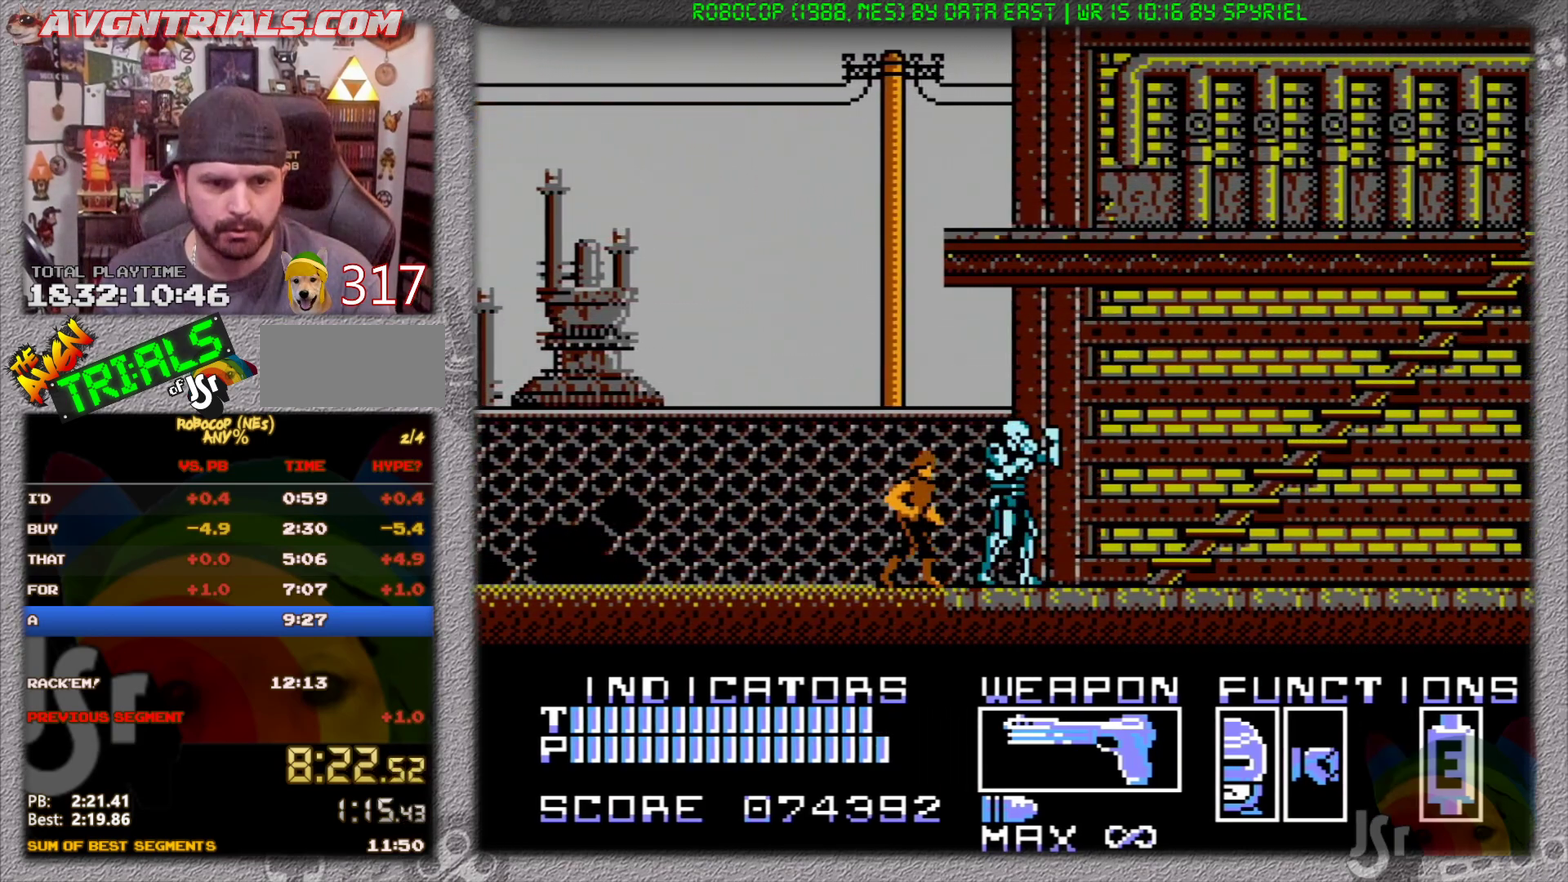
{"dt_ms": 500, "buttons": ["DPAD_RIGHT"], "events": [[50, "SELECT", "up"], [100, "SELECT", "down"], [183, "DPAD_RIGHT", "down"], [183, "SELECT", "up"]]}
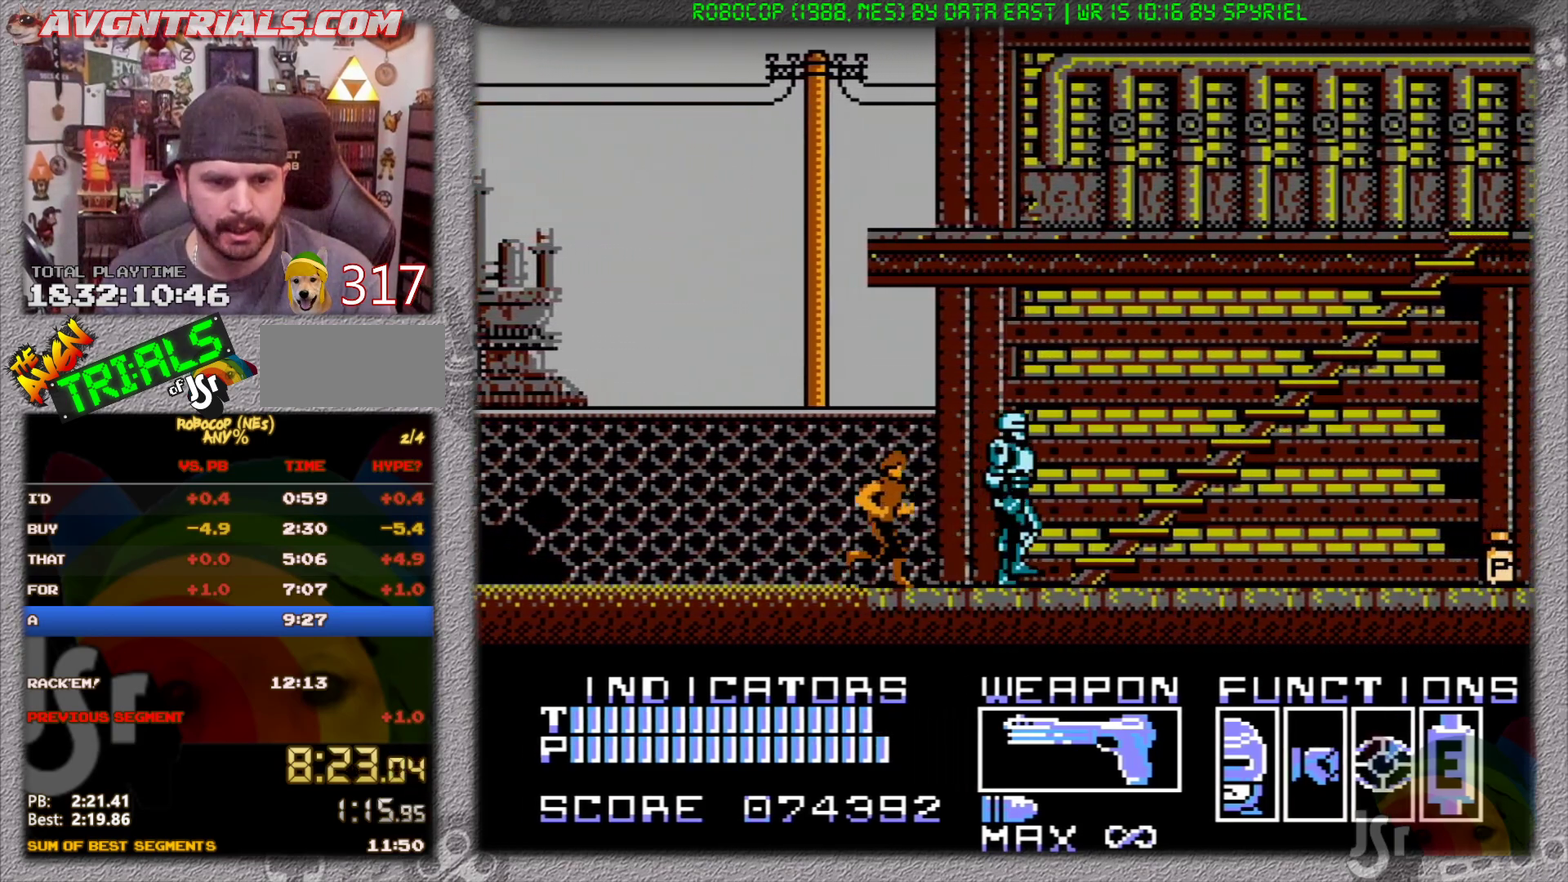
{"dt_ms": 500, "buttons": ["DPAD_UP", "DPAD_RIGHT"]}
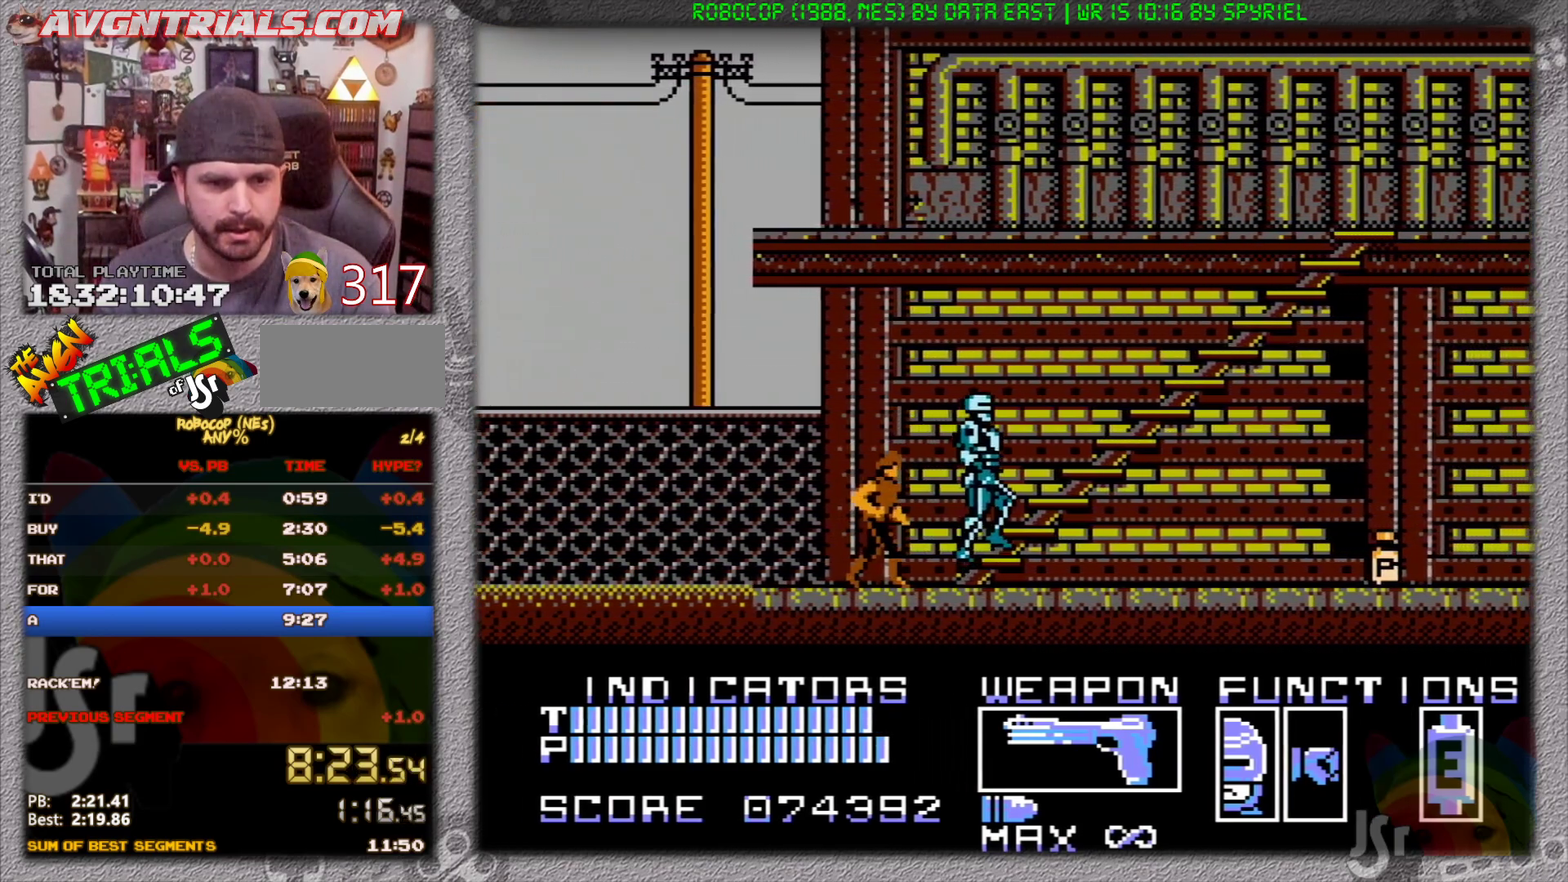
{"dt_ms": 500, "buttons": ["DPAD_UP", "DPAD_RIGHT"]}
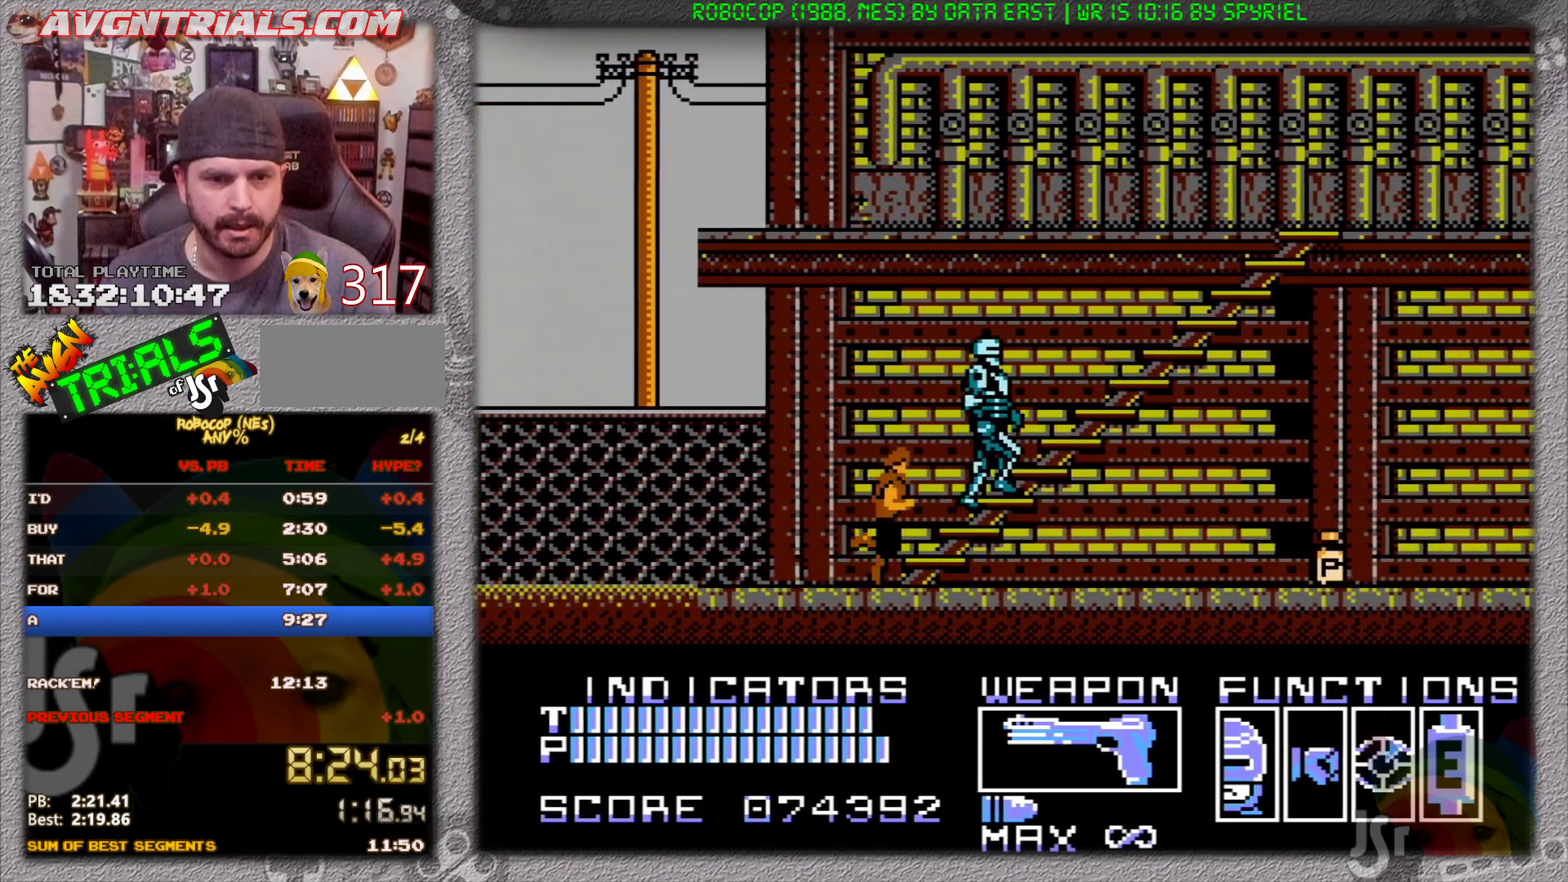
{"dt_ms": 500, "buttons": ["DPAD_UP", "DPAD_RIGHT"], "events": []}
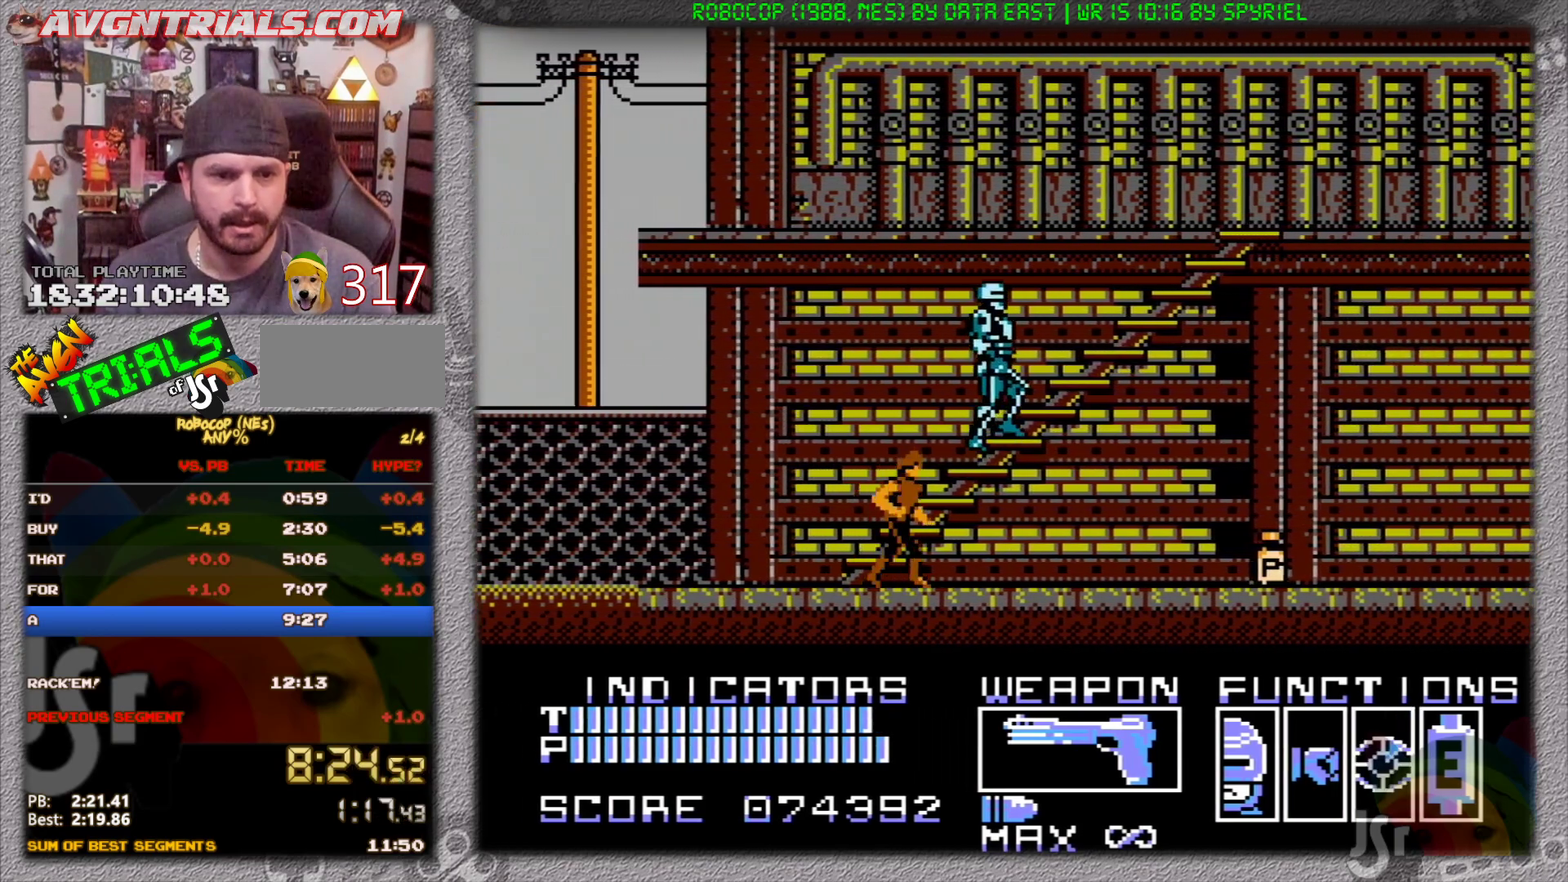
{"dt_ms": 500, "buttons": ["DPAD_UP", "DPAD_RIGHT"], "events": []}
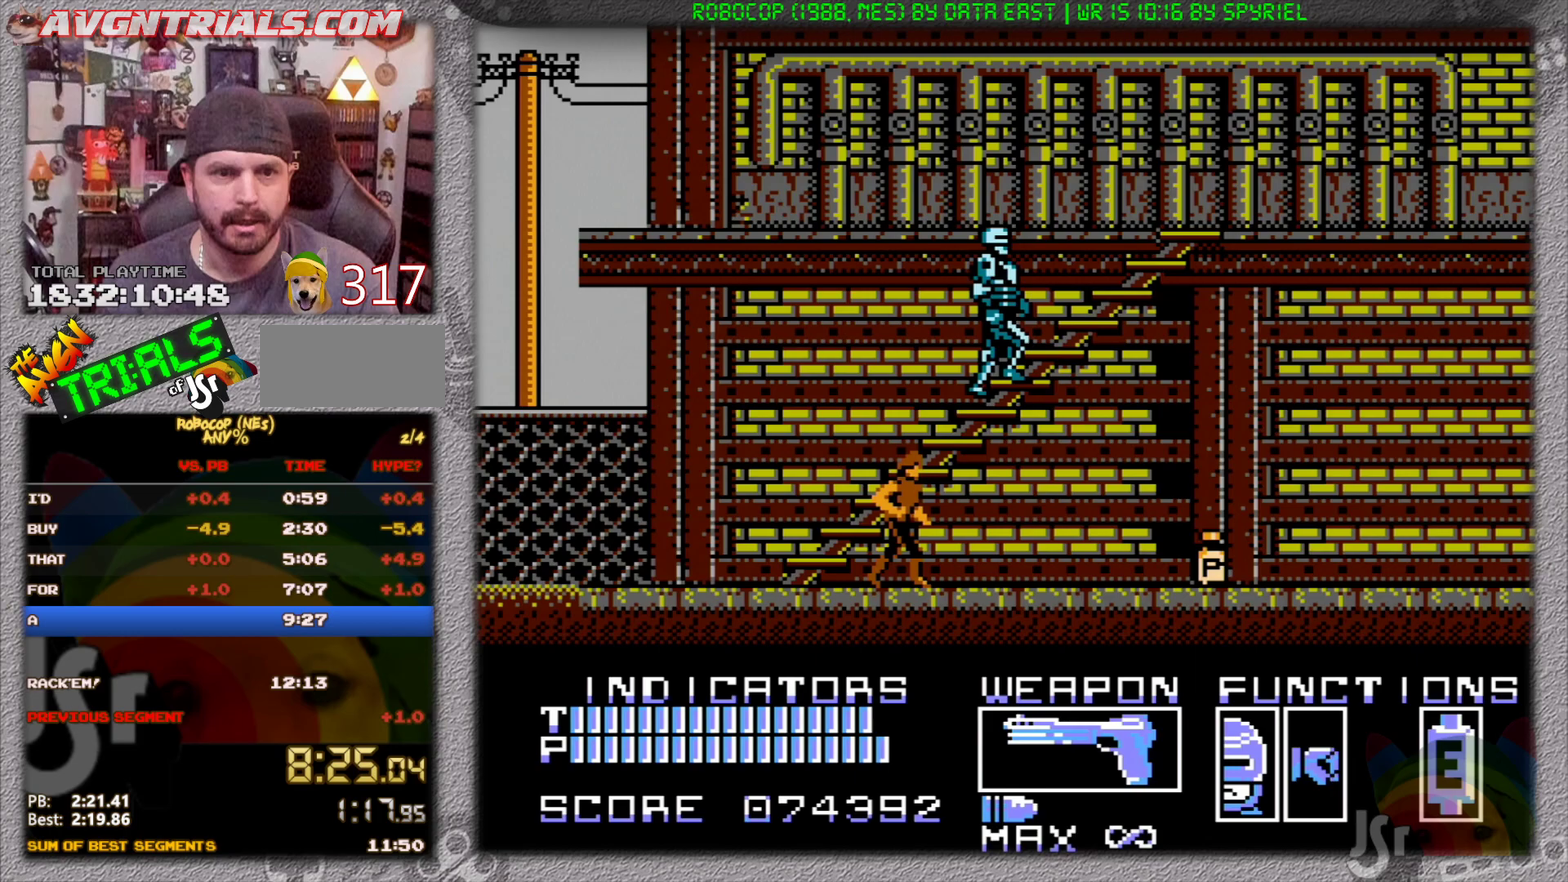
{"dt_ms": 500, "buttons": ["DPAD_UP", "DPAD_RIGHT"], "events": []}
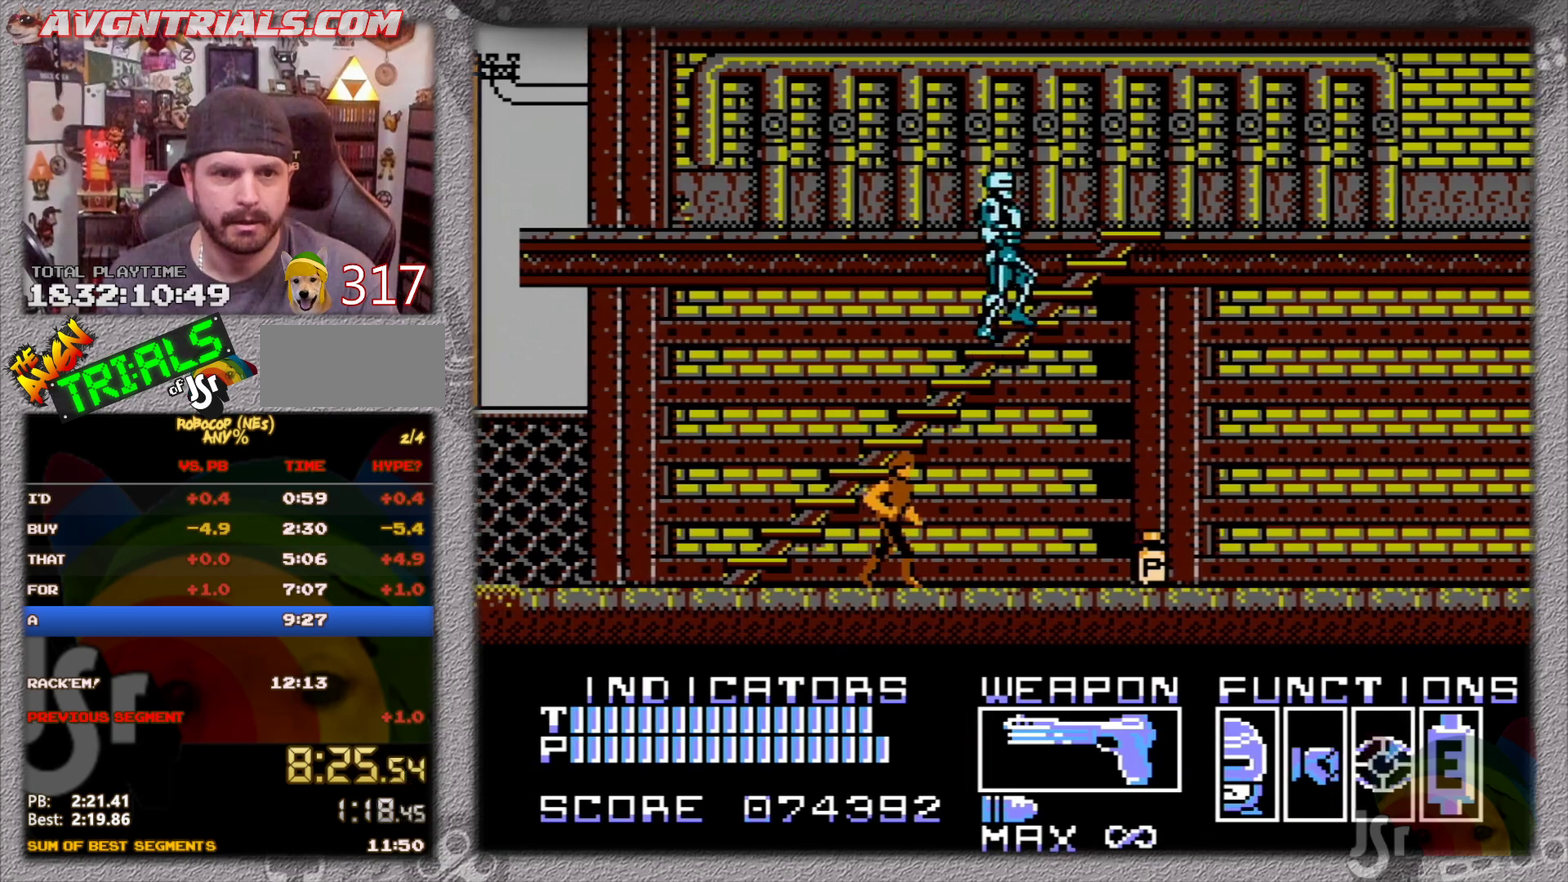
{"dt_ms": 500, "buttons": ["DPAD_UP", "DPAD_RIGHT"], "events": []}
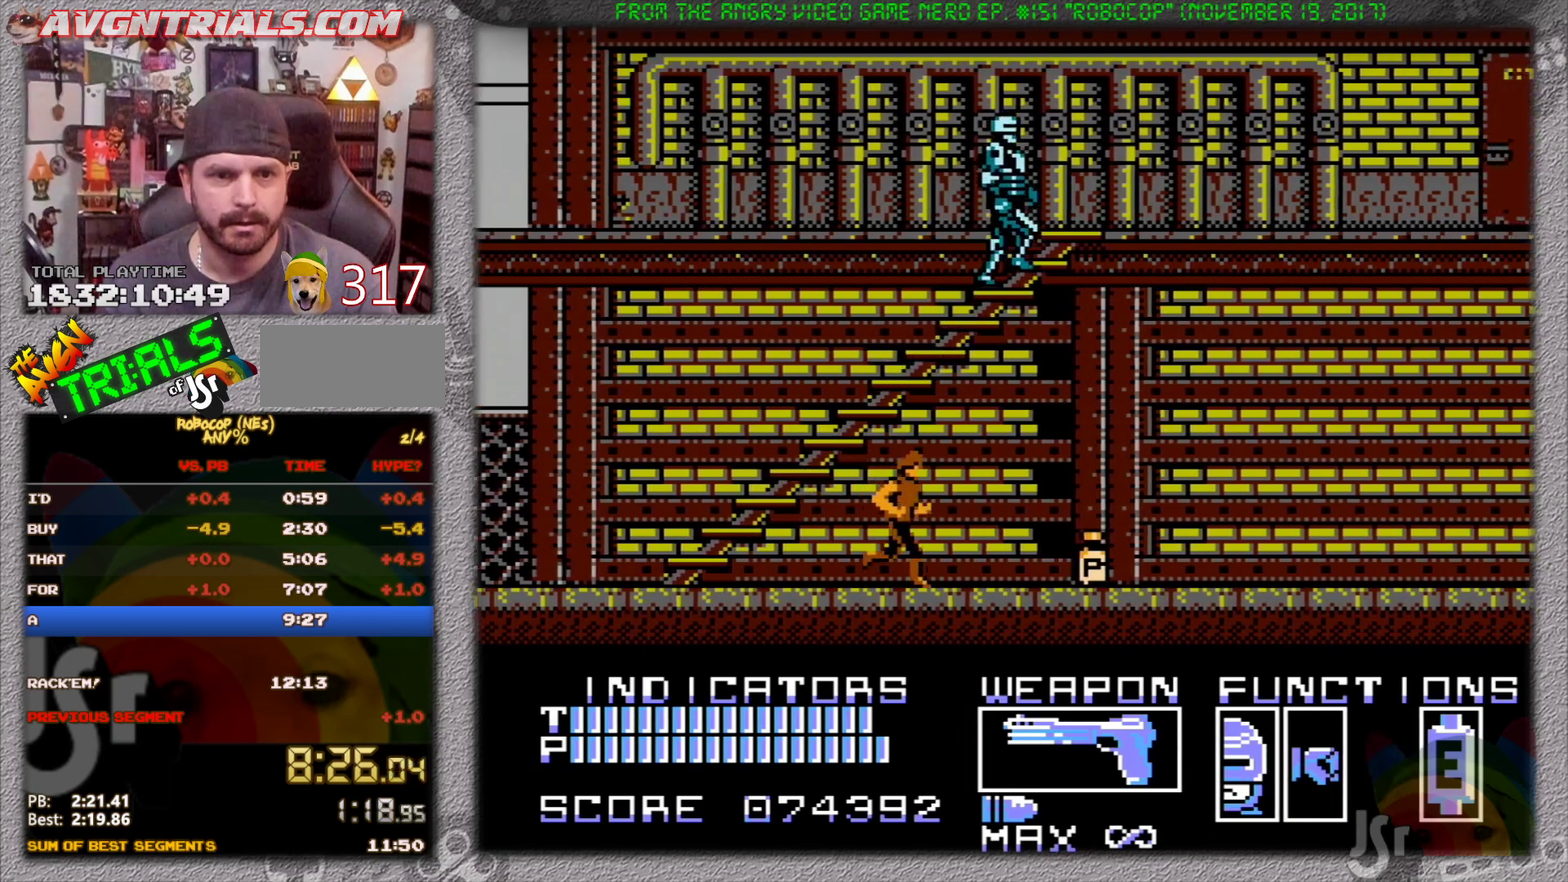
{"dt_ms": 500, "buttons": ["DPAD_UP", "DPAD_RIGHT"], "events": []}
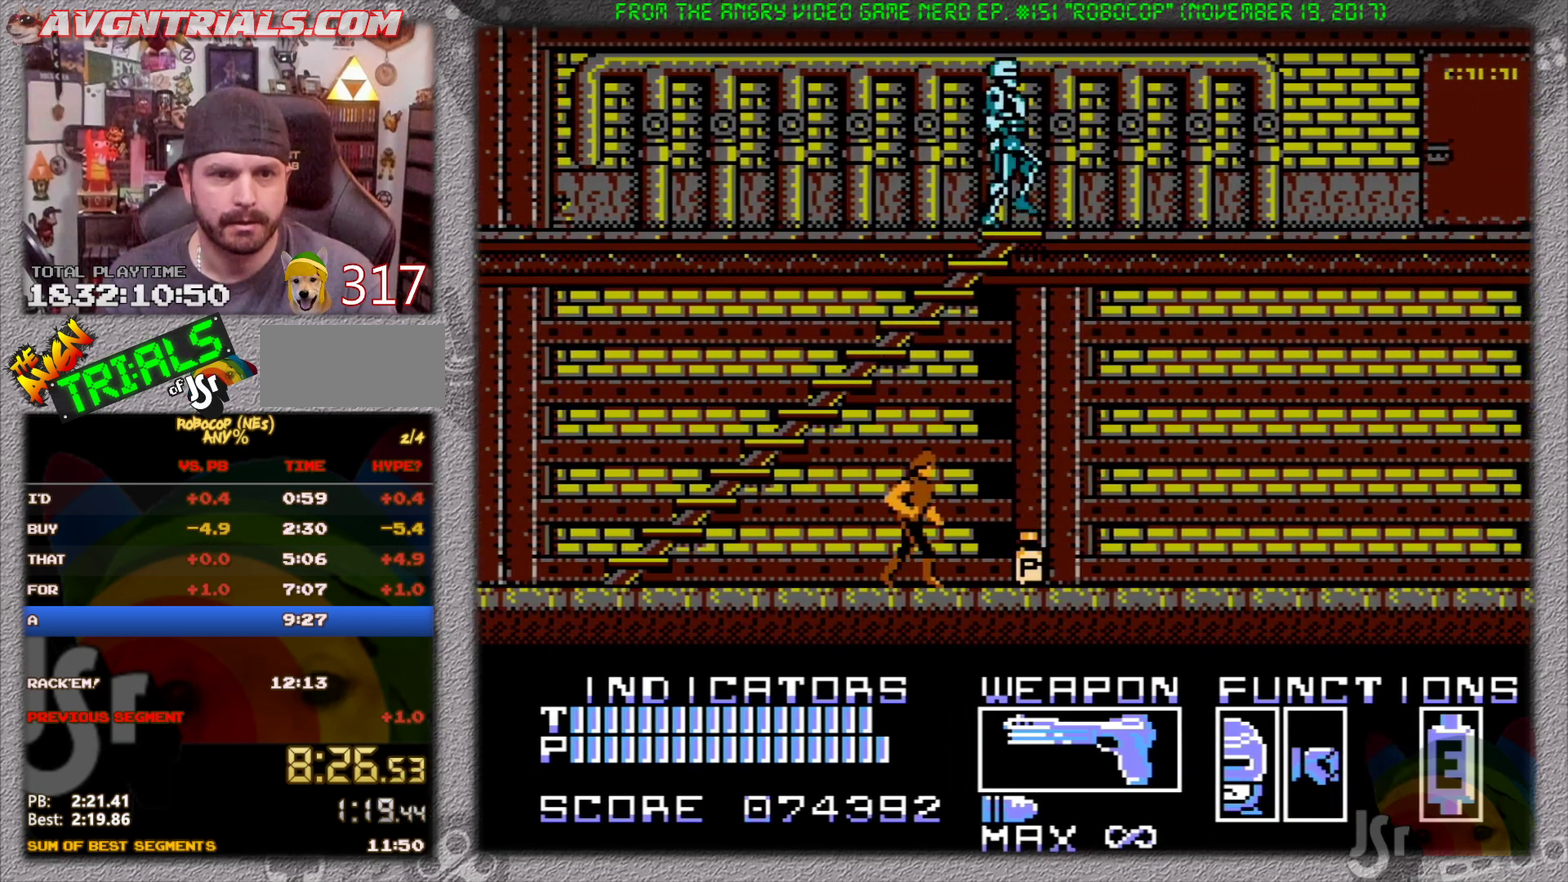
{"dt_ms": 500, "buttons": ["DPAD_RIGHT"], "events": [[100, "DPAD_UP", "up"]]}
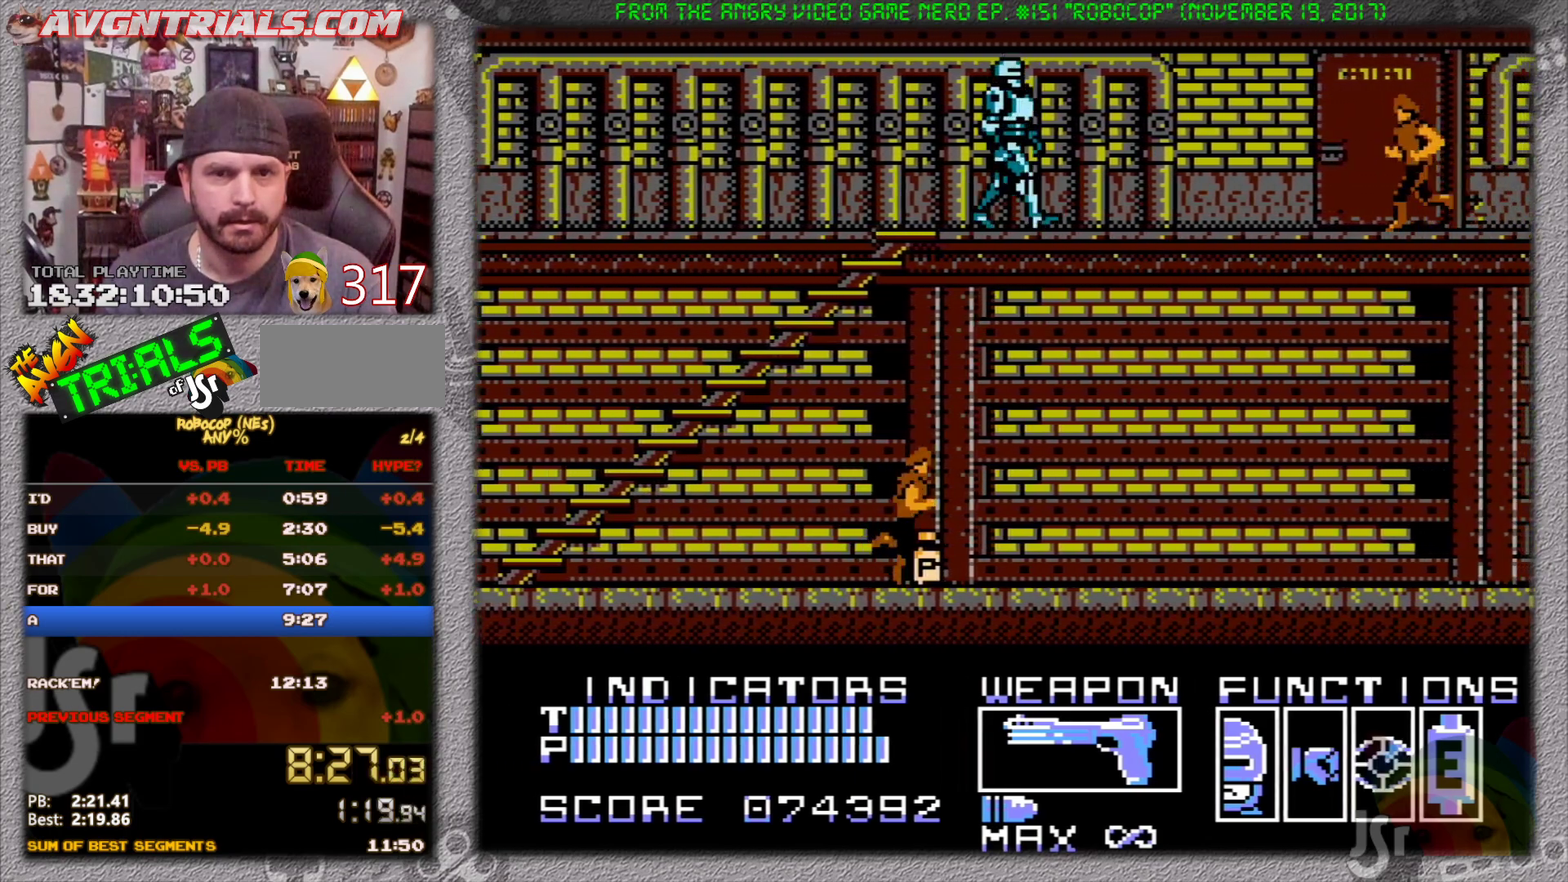
{"dt_ms": 500, "buttons": ["SELECT"], "events": [[333, "DPAD_RIGHT", "up"], [333, "SELECT", "down"], [417, "SELECT", "up"], [467, "SELECT", "down"]]}
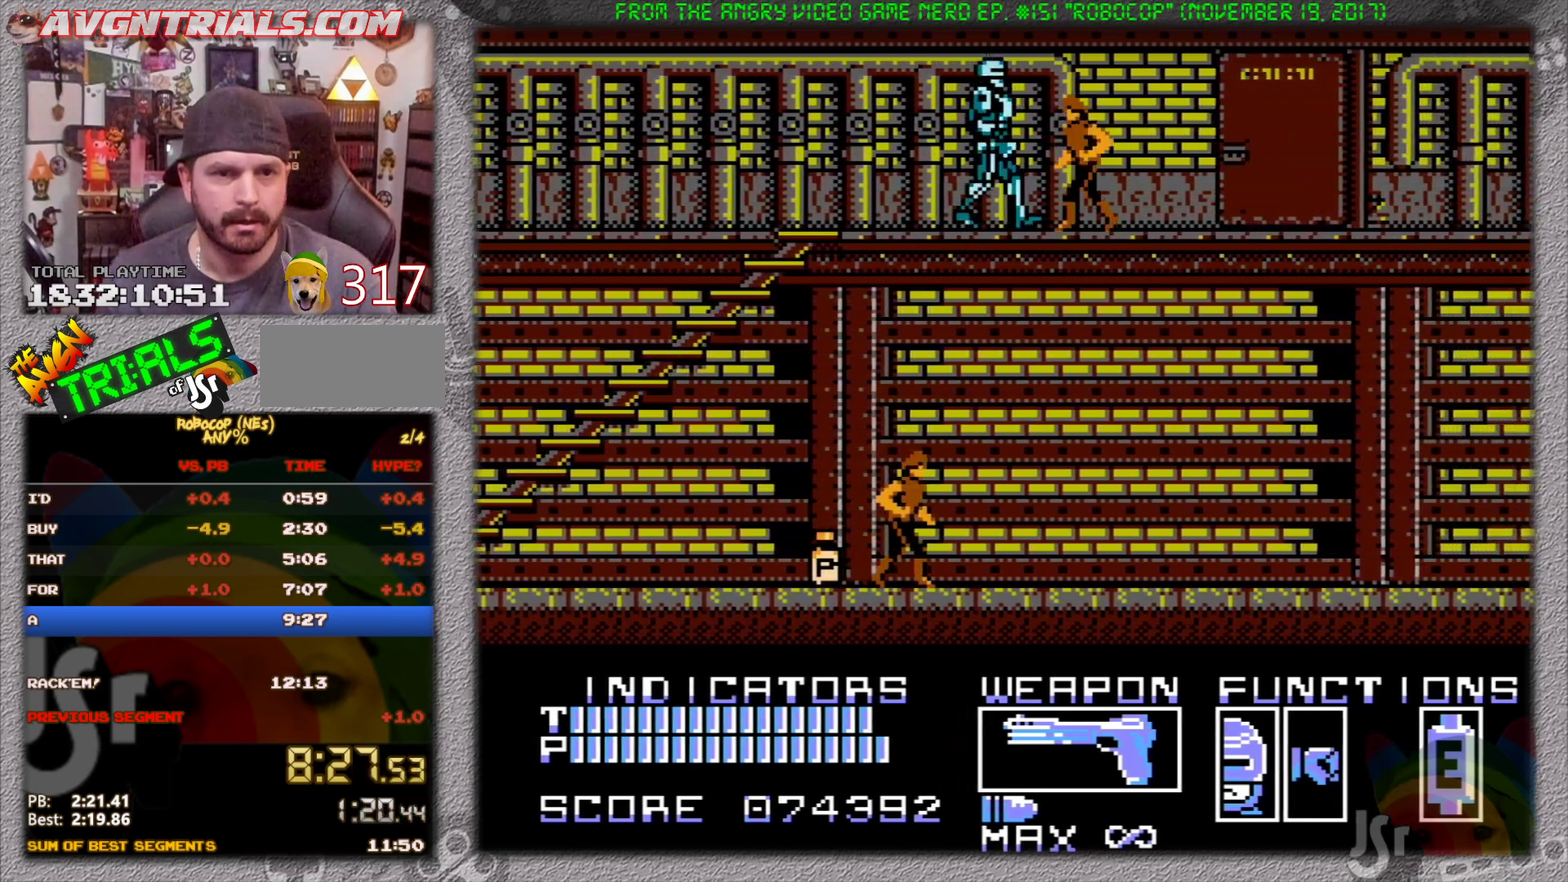
{"dt_ms": 500, "buttons": ["DPAD_RIGHT"], "events": [[17, "DPAD_RIGHT", "down"], [33, "SELECT", "up"]]}
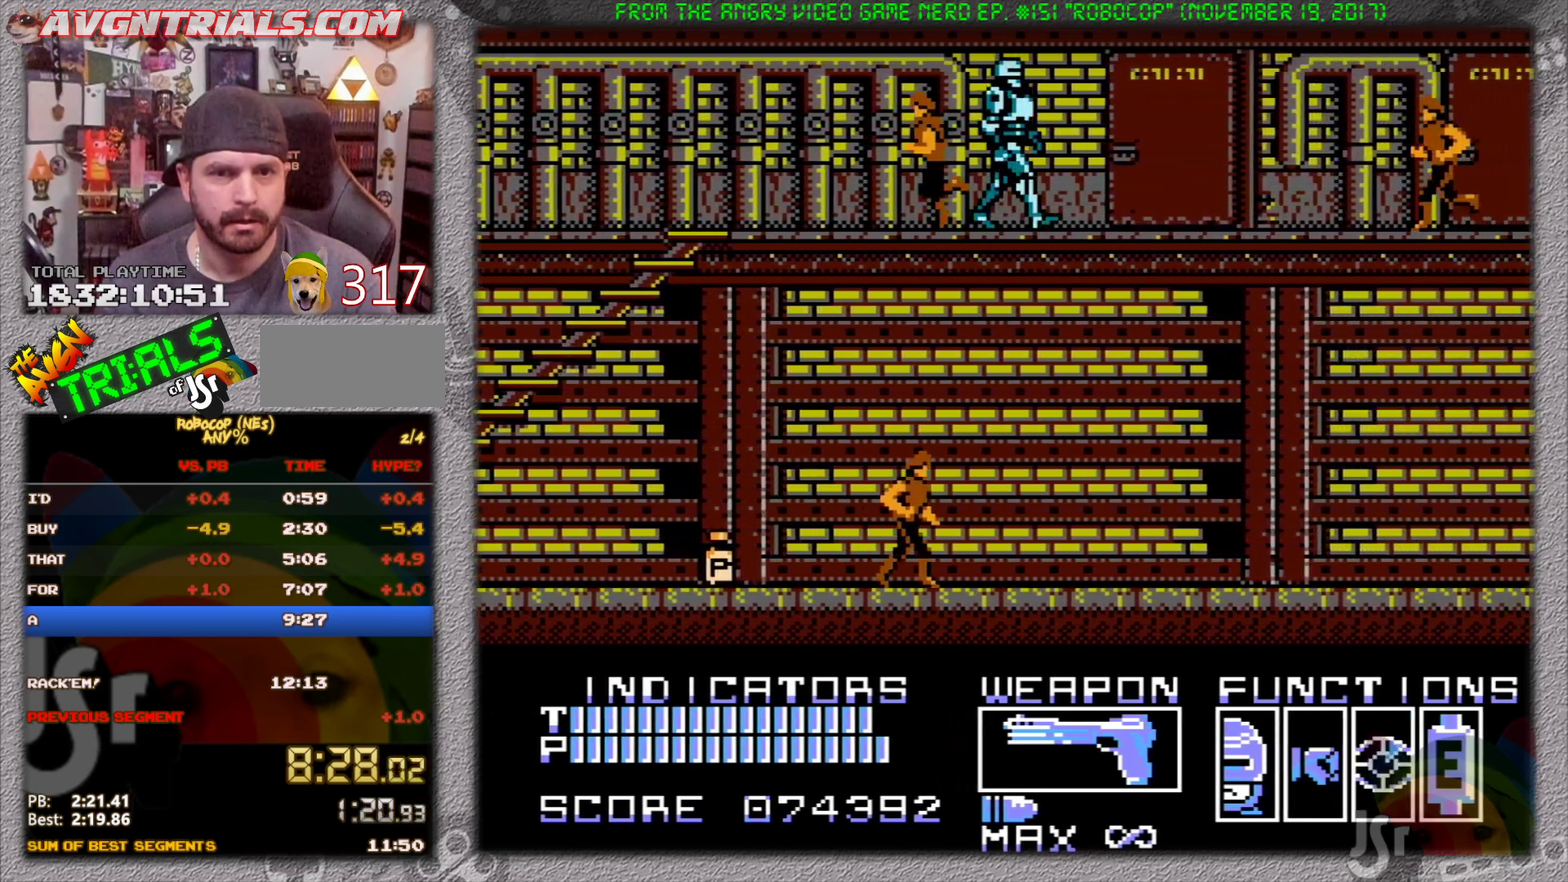
{"dt_ms": 500, "buttons": ["DPAD_RIGHT"], "events": []}
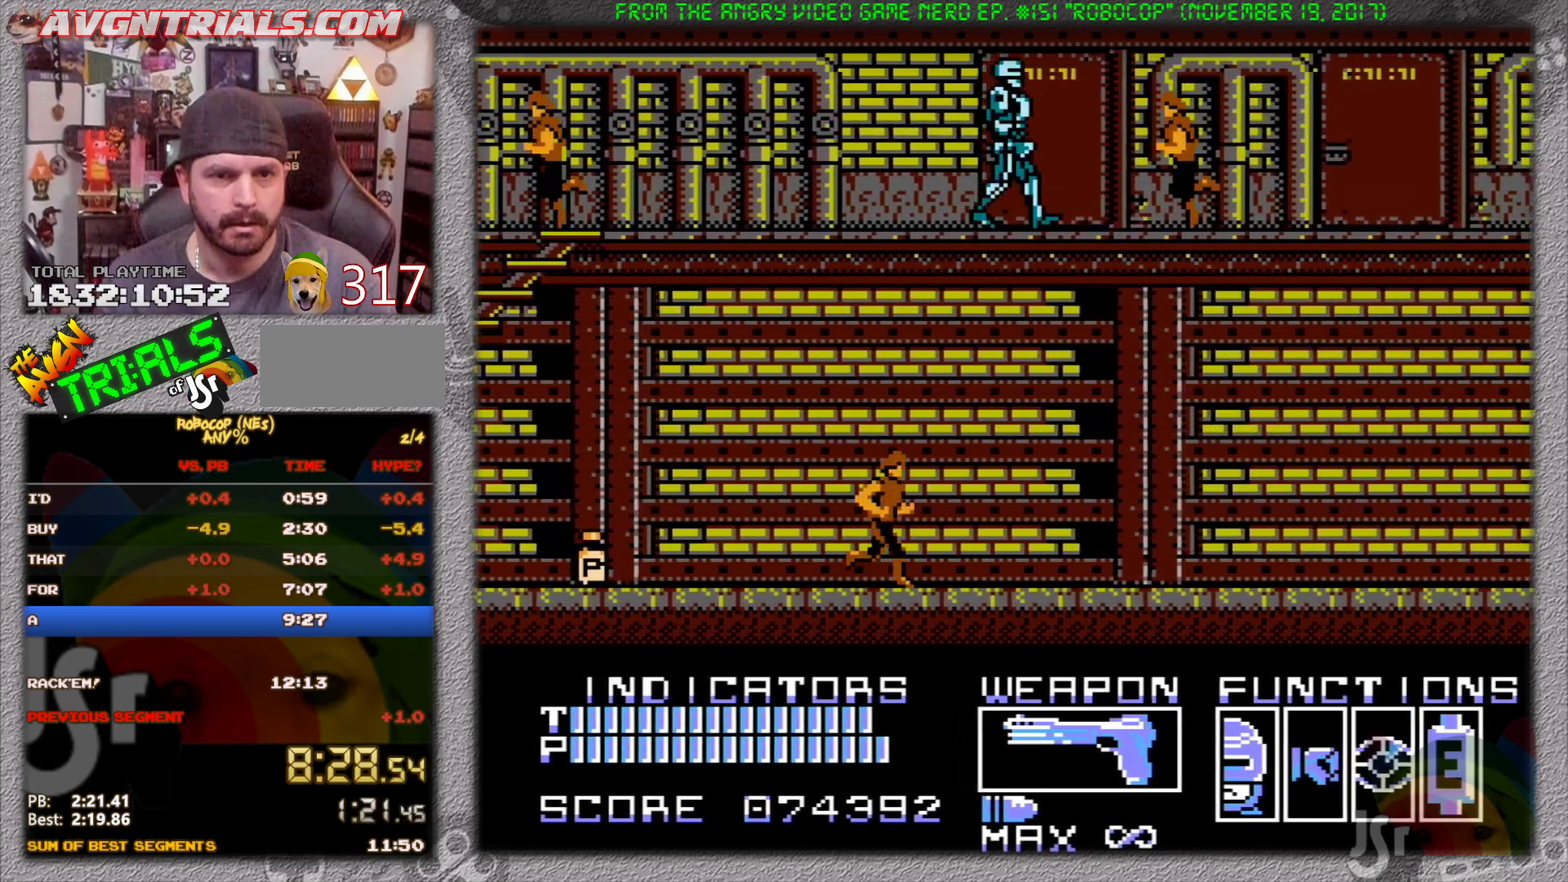
{"dt_ms": 500, "buttons": ["DPAD_RIGHT"], "events": [[117, "B", "down"], [117, "DPAD_RIGHT", "up"], [217, "B", "up"], [250, "DPAD_RIGHT", "down"]]}
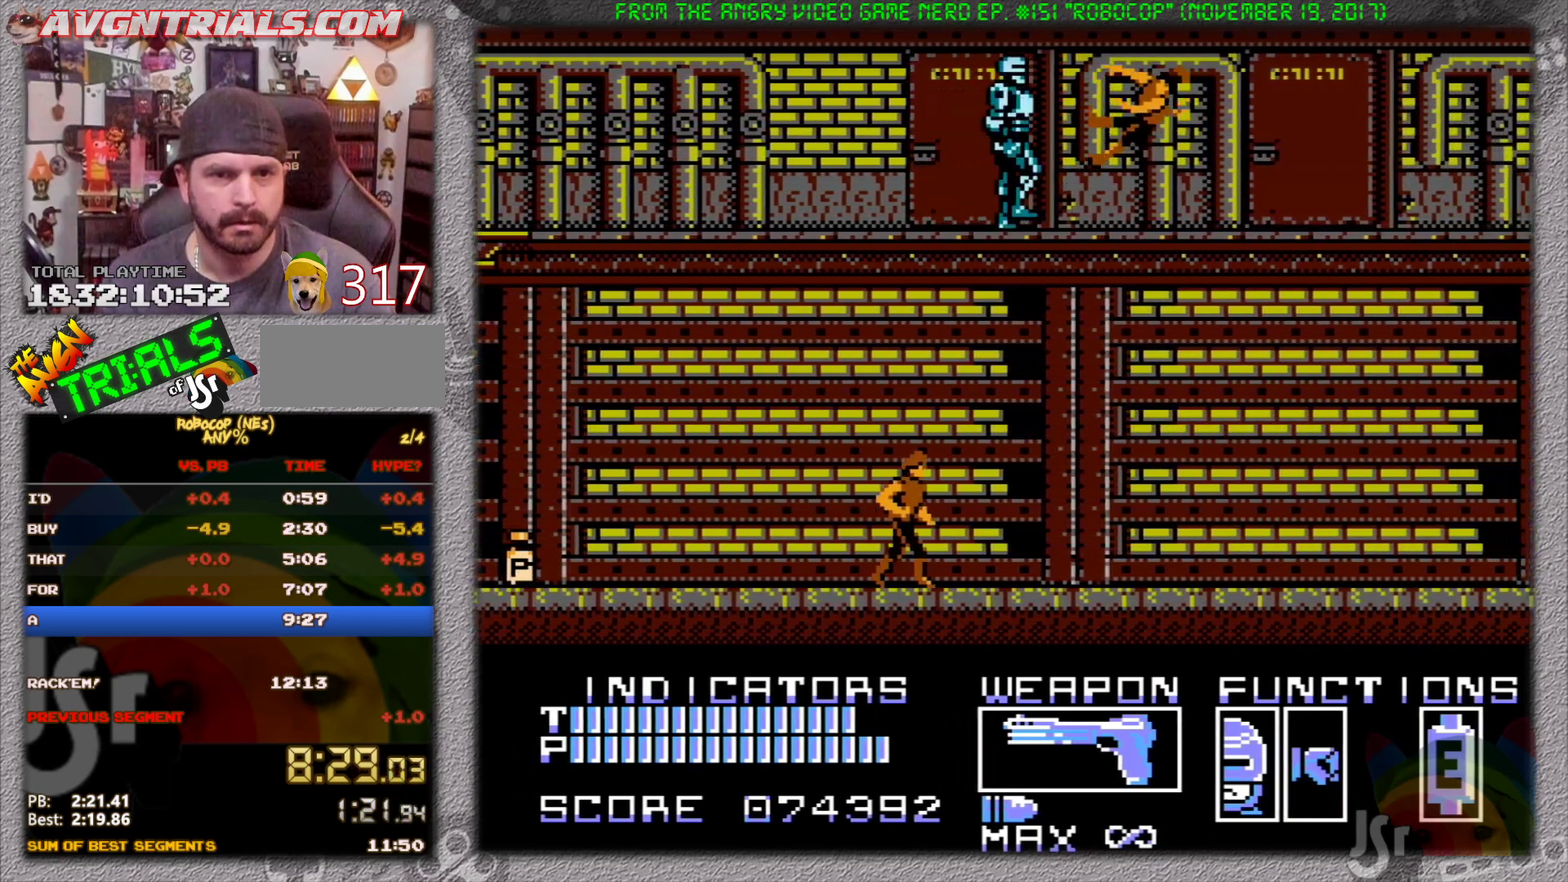
{"dt_ms": 500, "buttons": ["DPAD_RIGHT"], "events": []}
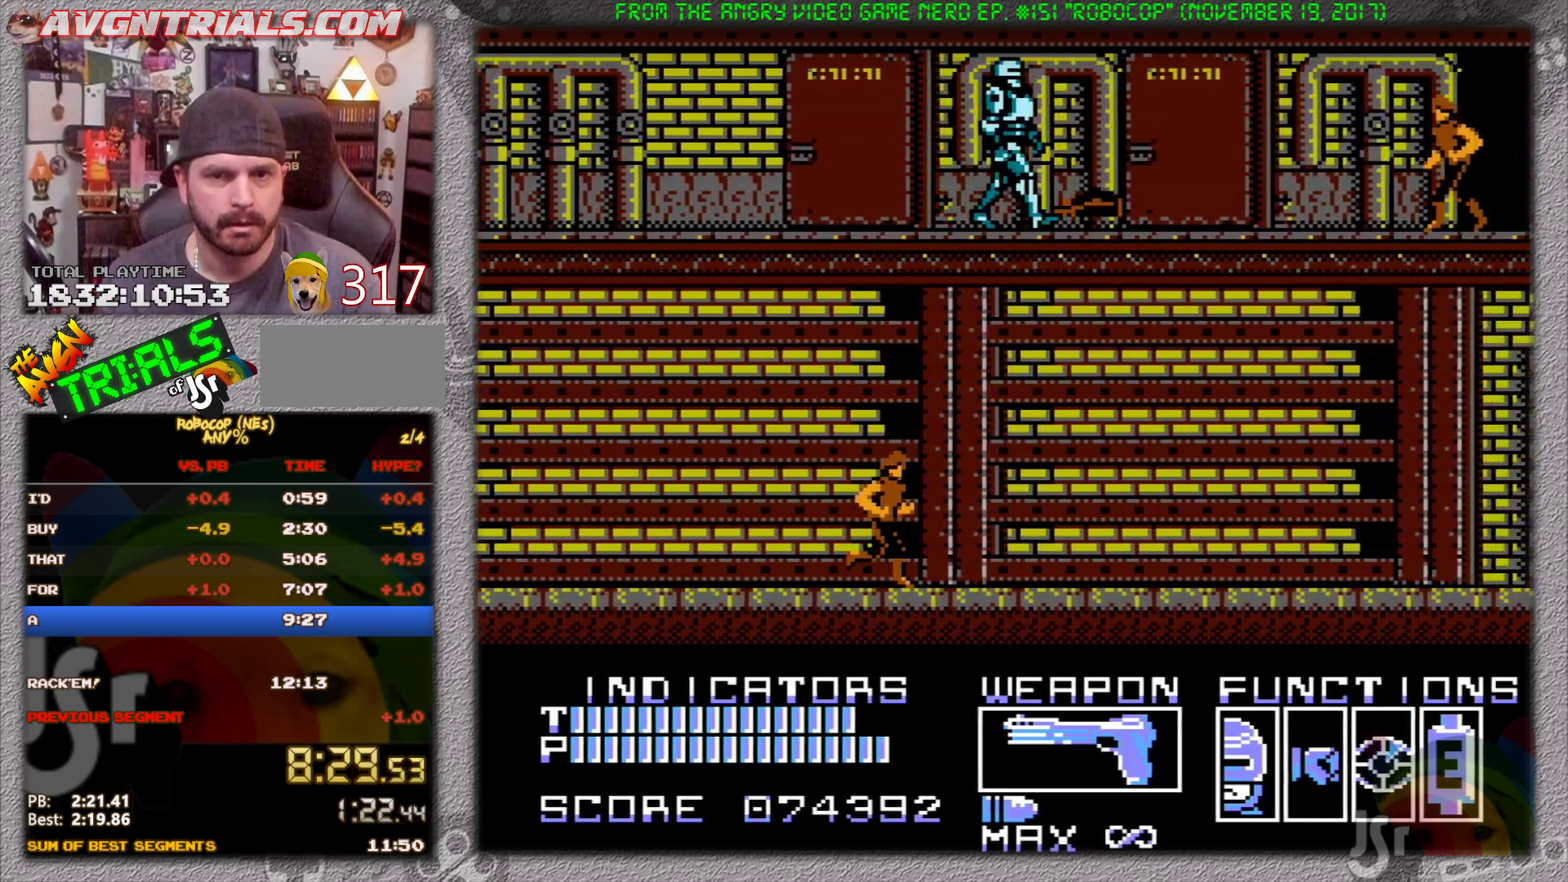
{"dt_ms": 500, "buttons": ["SELECT"], "events": [[417, "DPAD_RIGHT", "up"], [500, "SELECT", "down"]]}
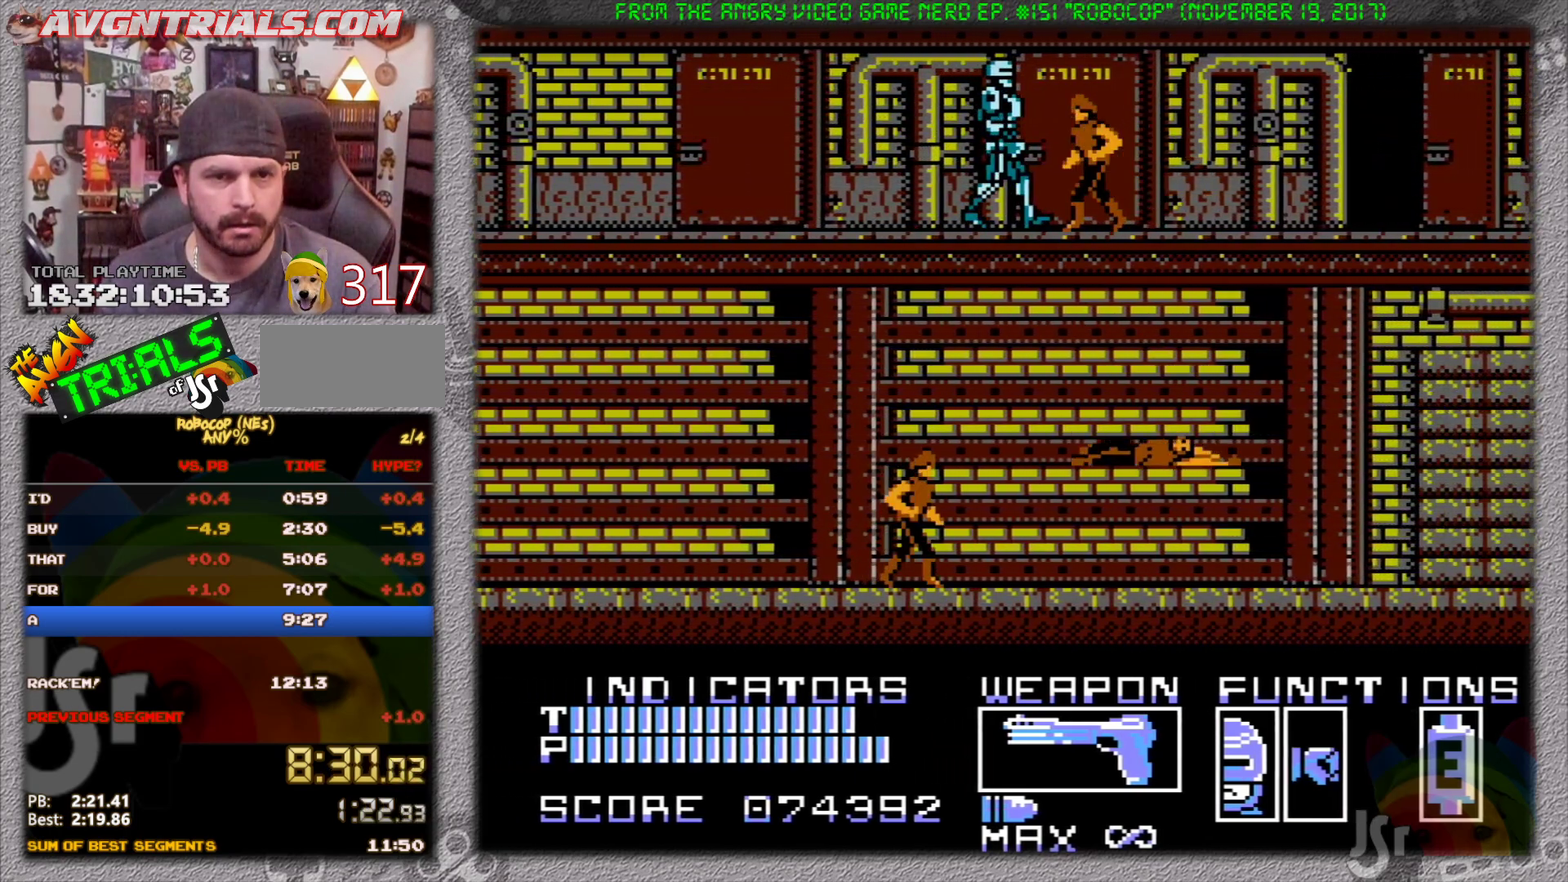
{"dt_ms": 500, "buttons": ["DPAD_RIGHT"], "events": [[117, "DPAD_RIGHT", "down"], [167, "SELECT", "up"]]}
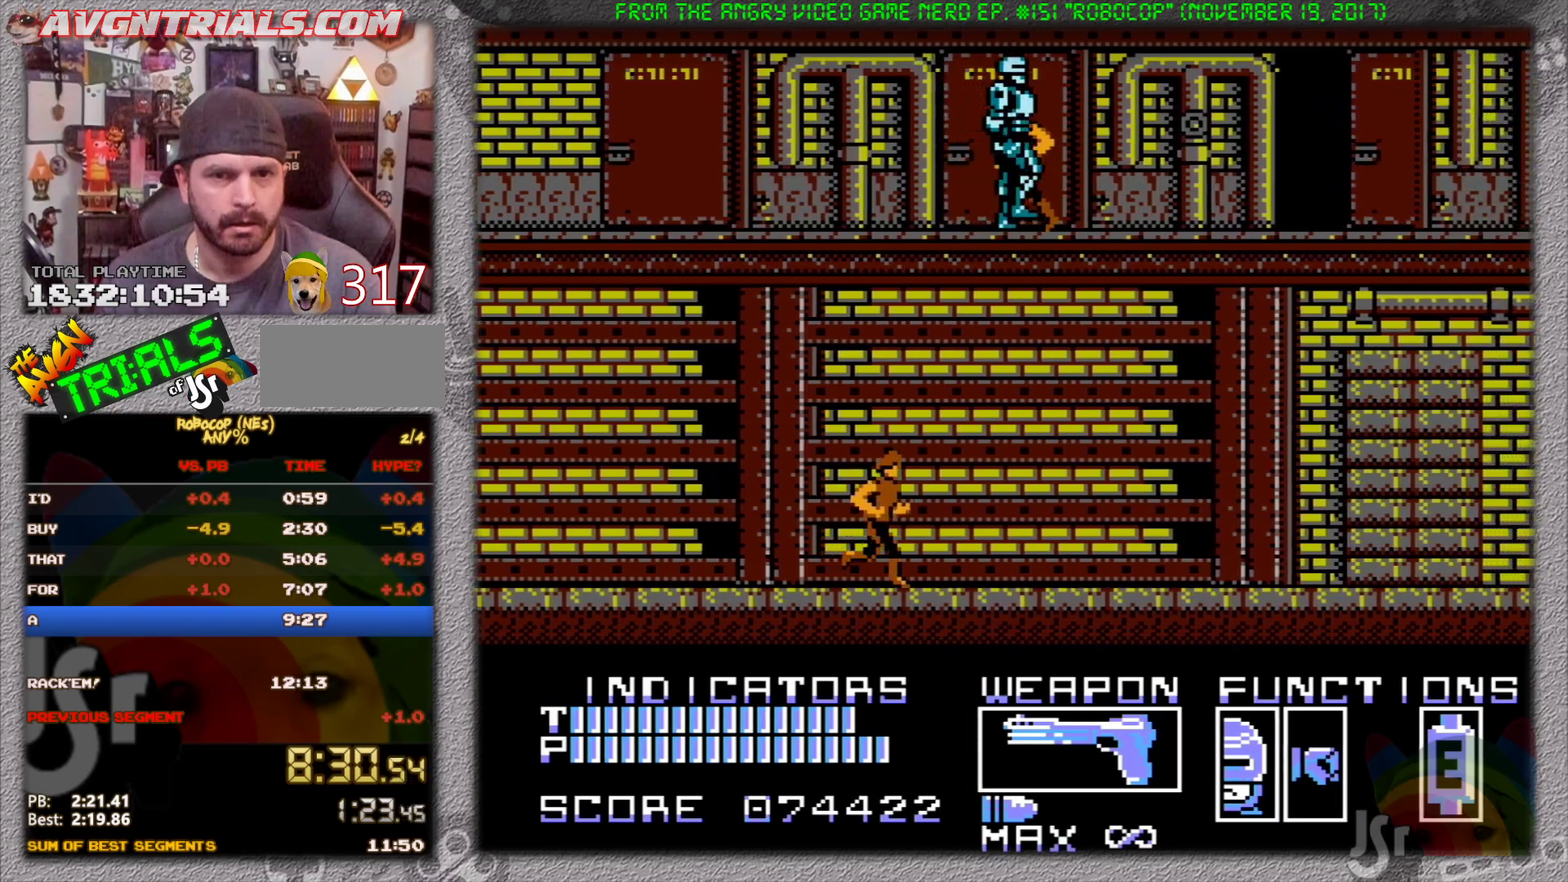
{"dt_ms": 500, "buttons": ["DPAD_RIGHT"], "events": []}
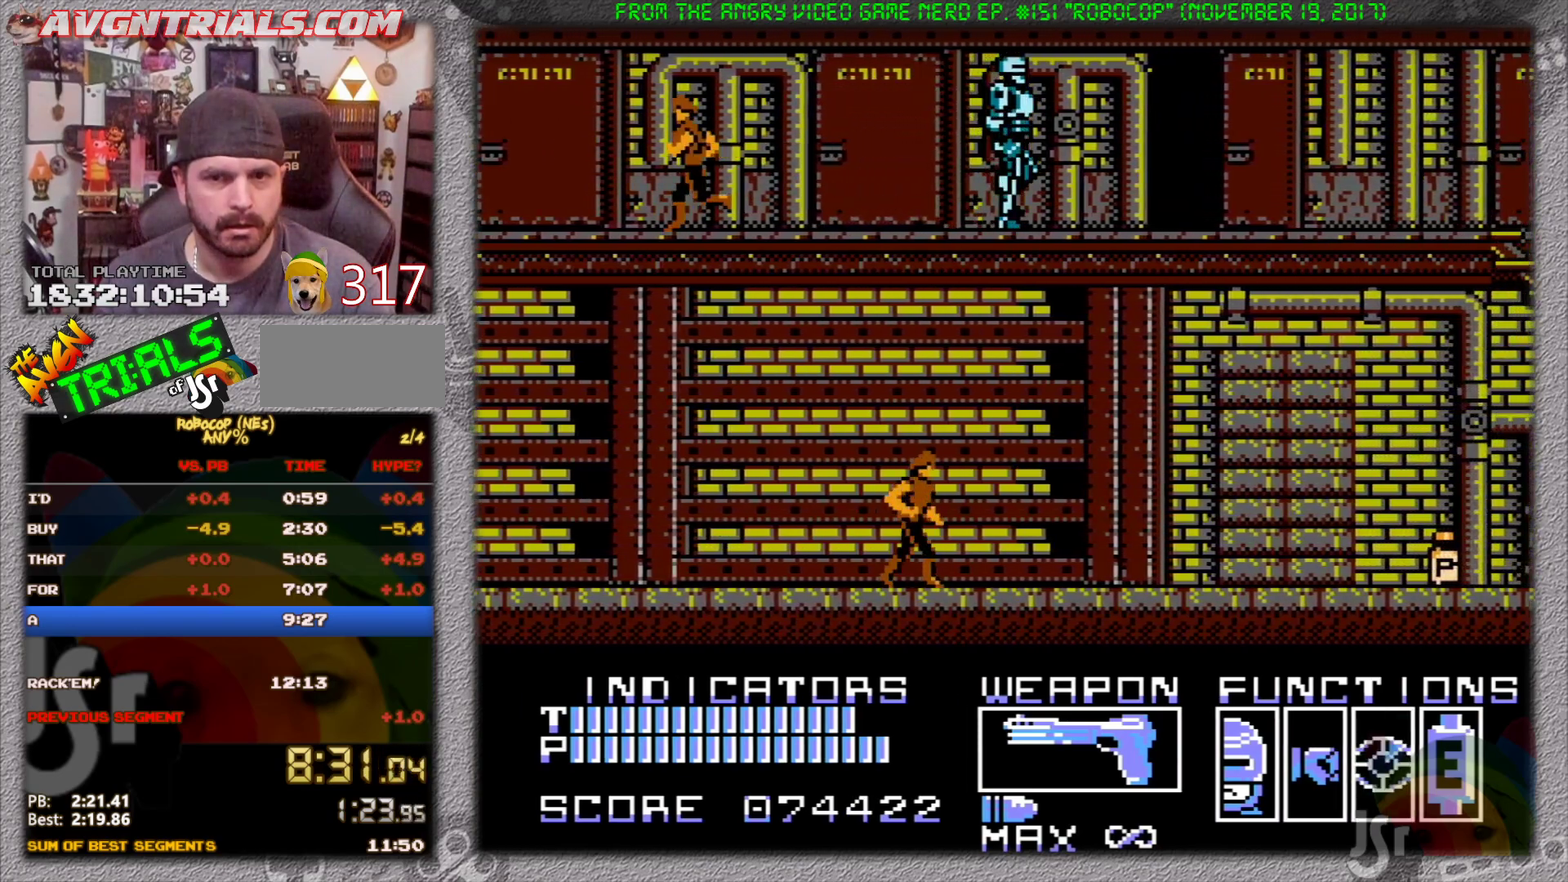
{"dt_ms": 500, "buttons": ["DPAD_RIGHT"], "events": []}
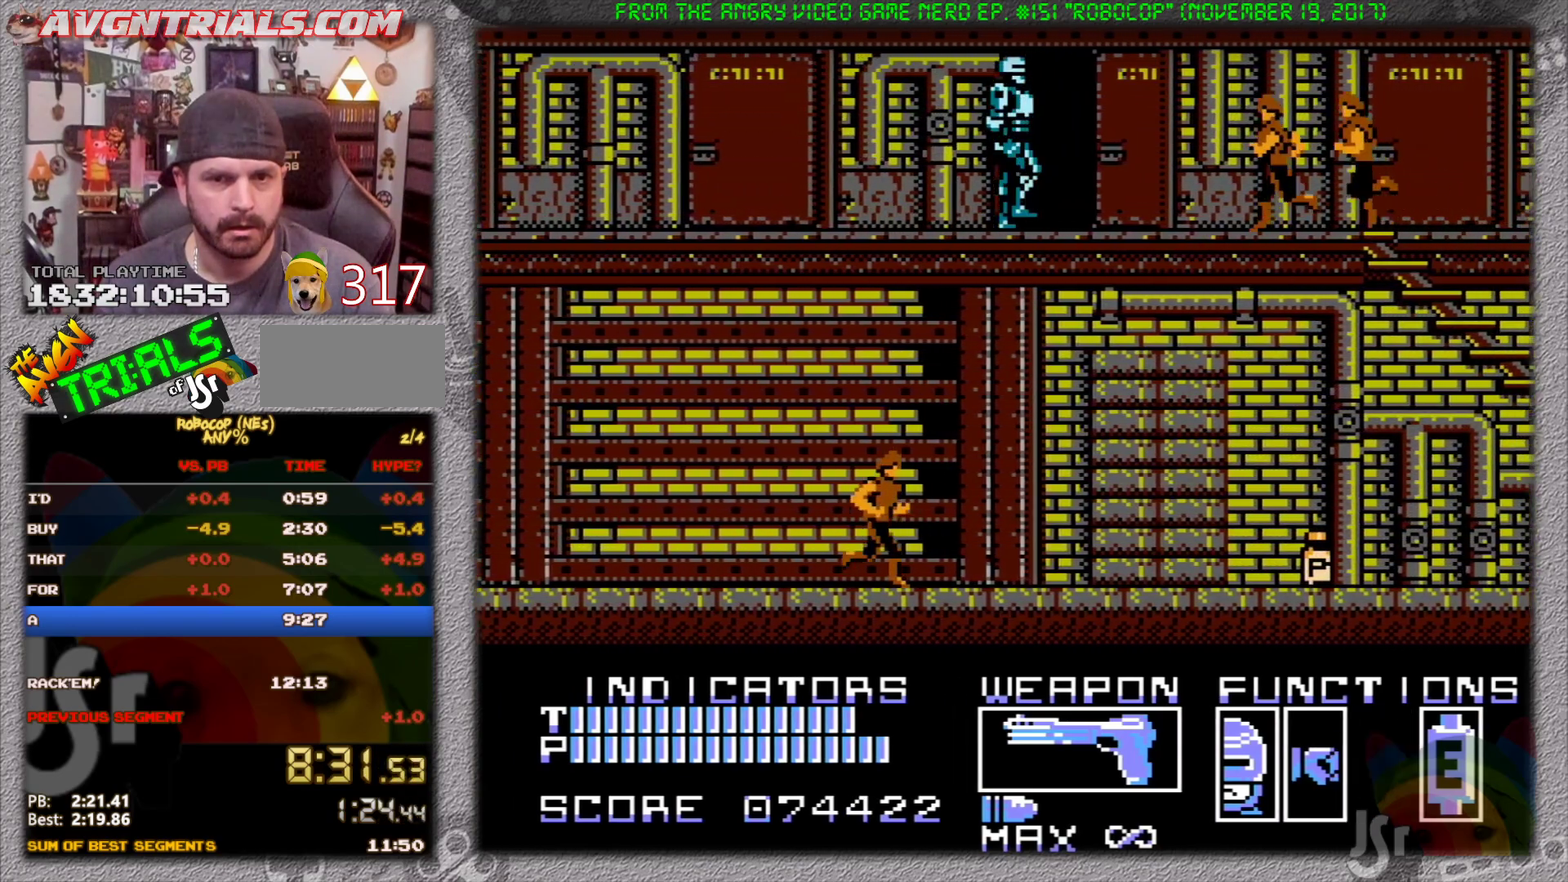
{"dt_ms": 500, "buttons": ["DPAD_RIGHT"], "events": [[150, "SELECT", "down"], [167, "DPAD_RIGHT", "up"], [200, "SELECT", "up"], [367, "SELECT", "down"], [400, "DPAD_RIGHT", "down"], [433, "SELECT", "up"]]}
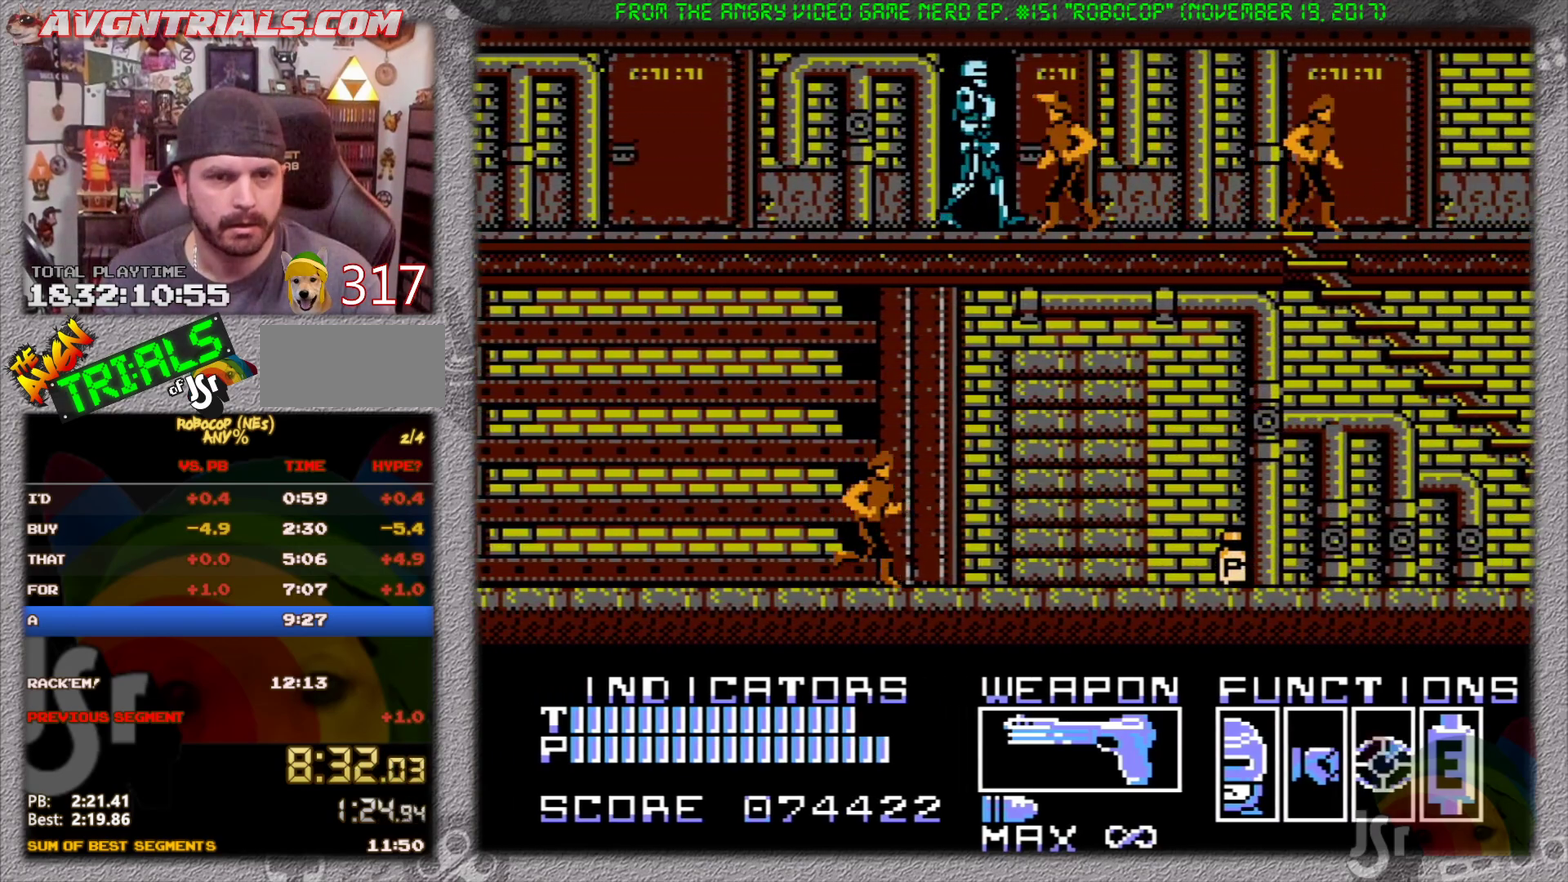
{"dt_ms": 500, "buttons": ["DPAD_RIGHT"], "events": []}
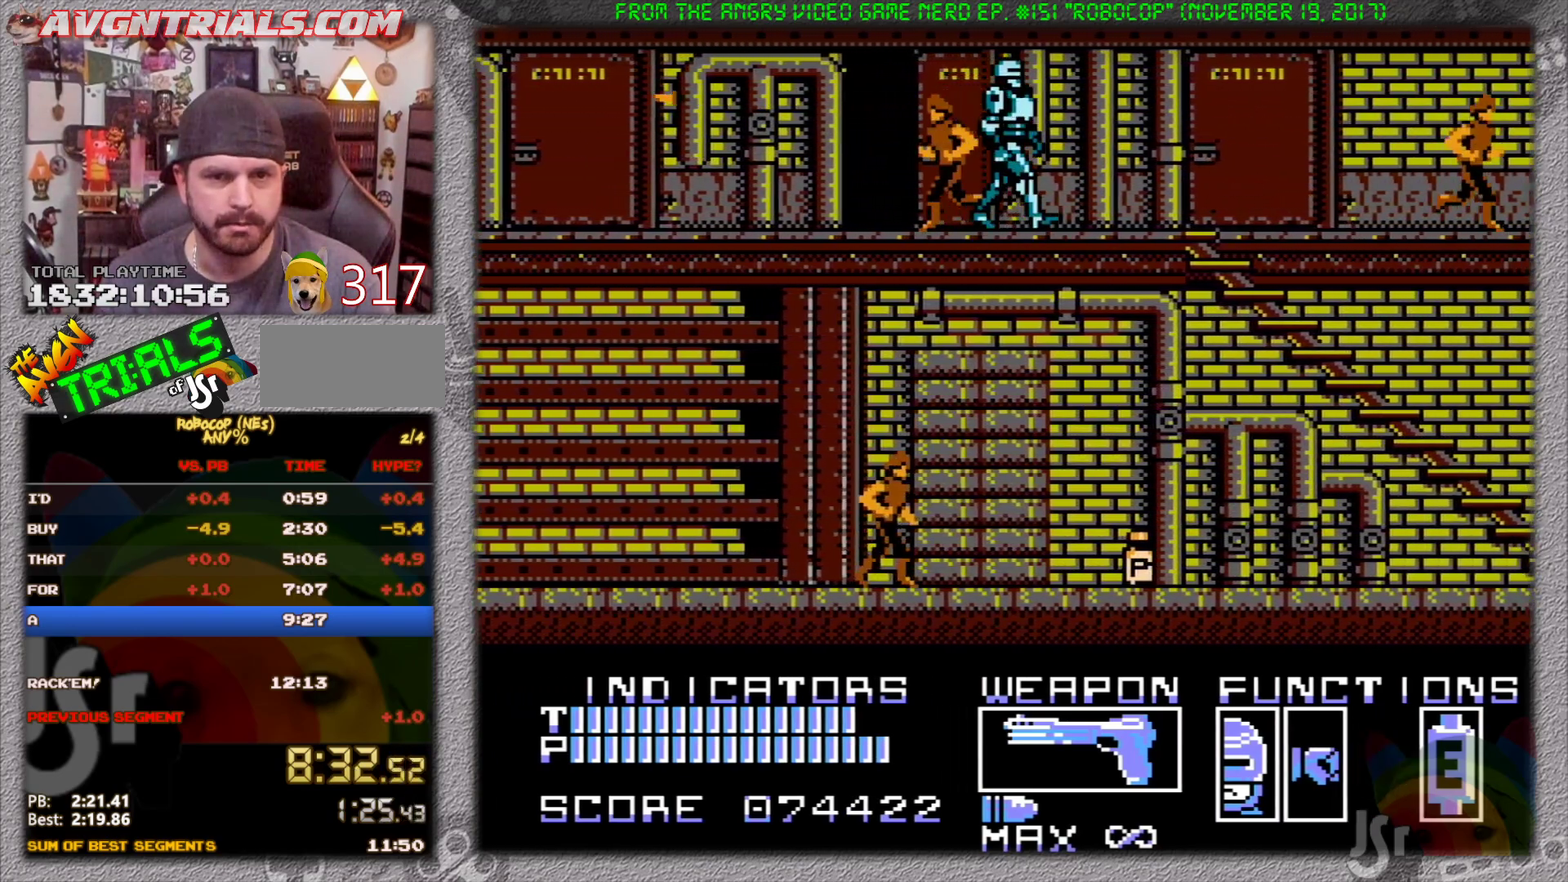
{"dt_ms": 500, "buttons": ["DPAD_RIGHT"], "events": []}
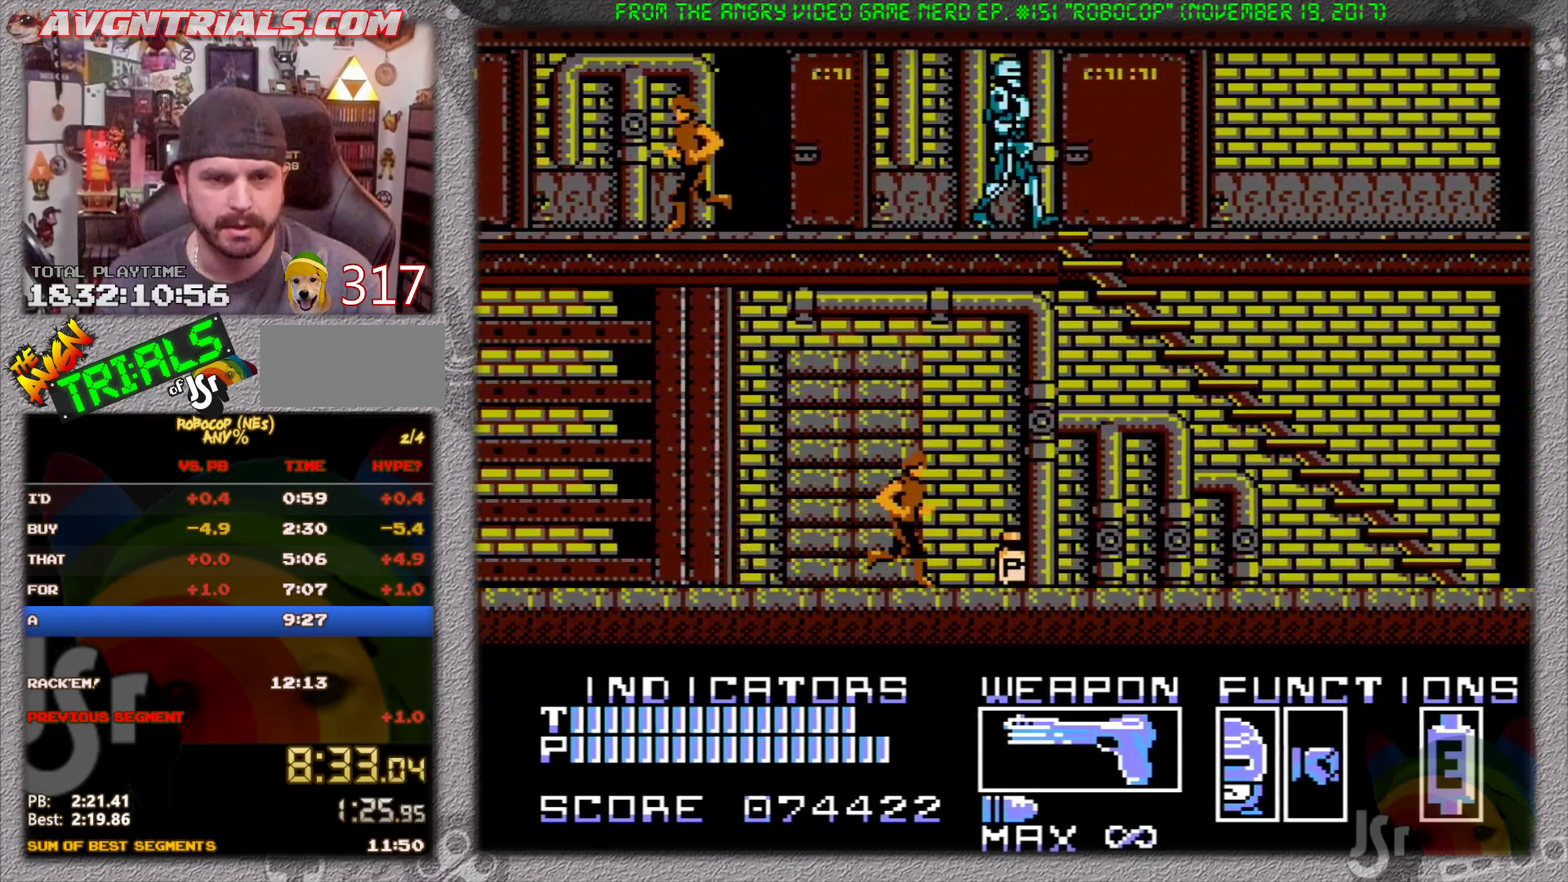
{"dt_ms": 500, "buttons": ["DPAD_RIGHT"], "events": []}
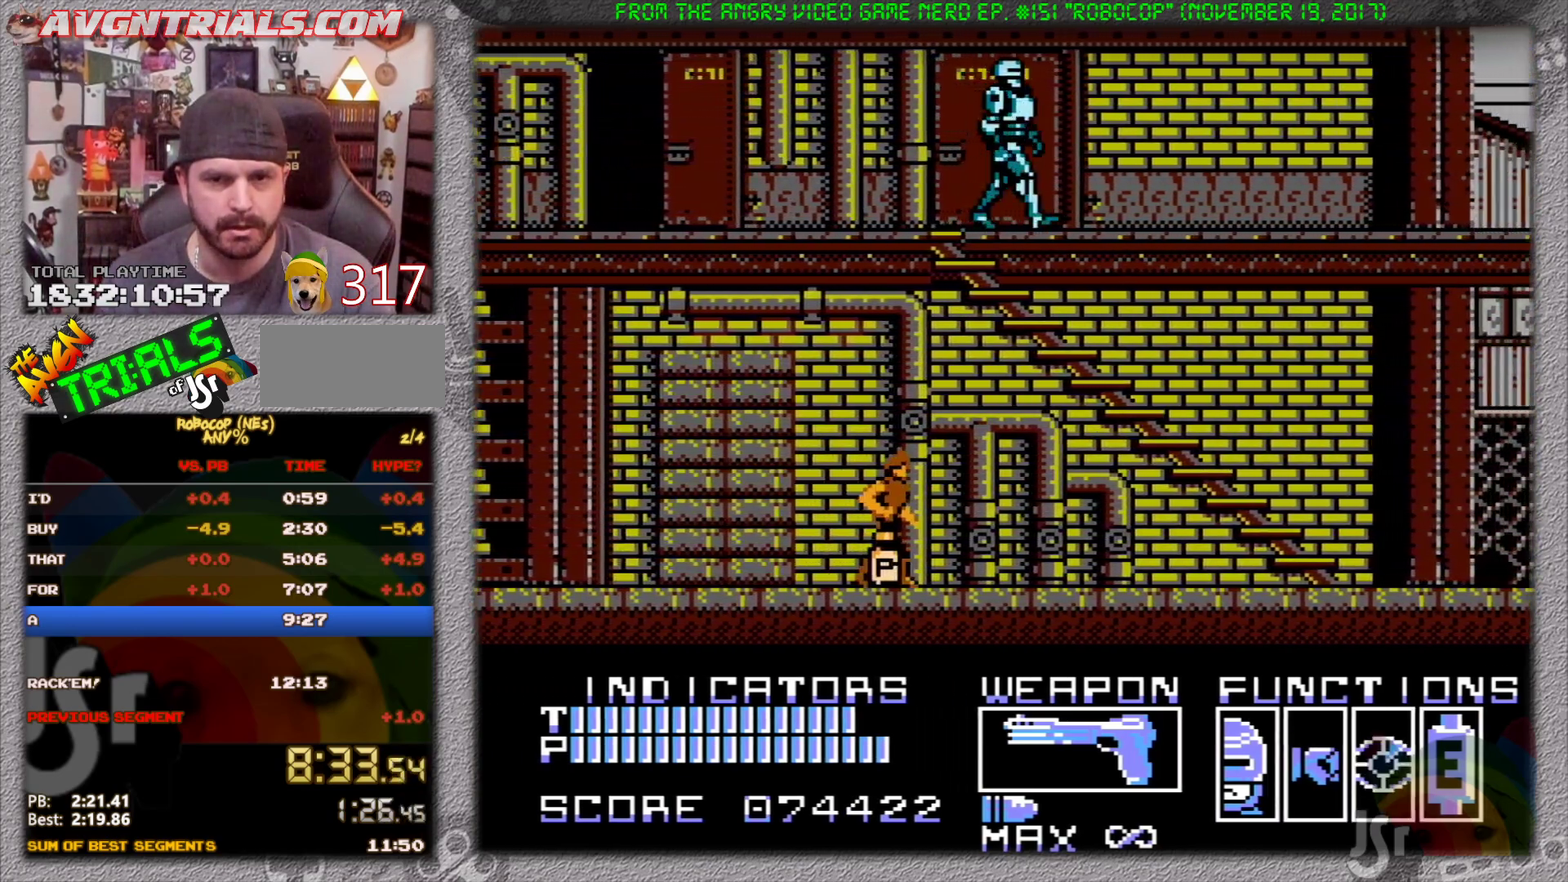
{"dt_ms": 500, "buttons": ["DPAD_RIGHT"], "events": []}
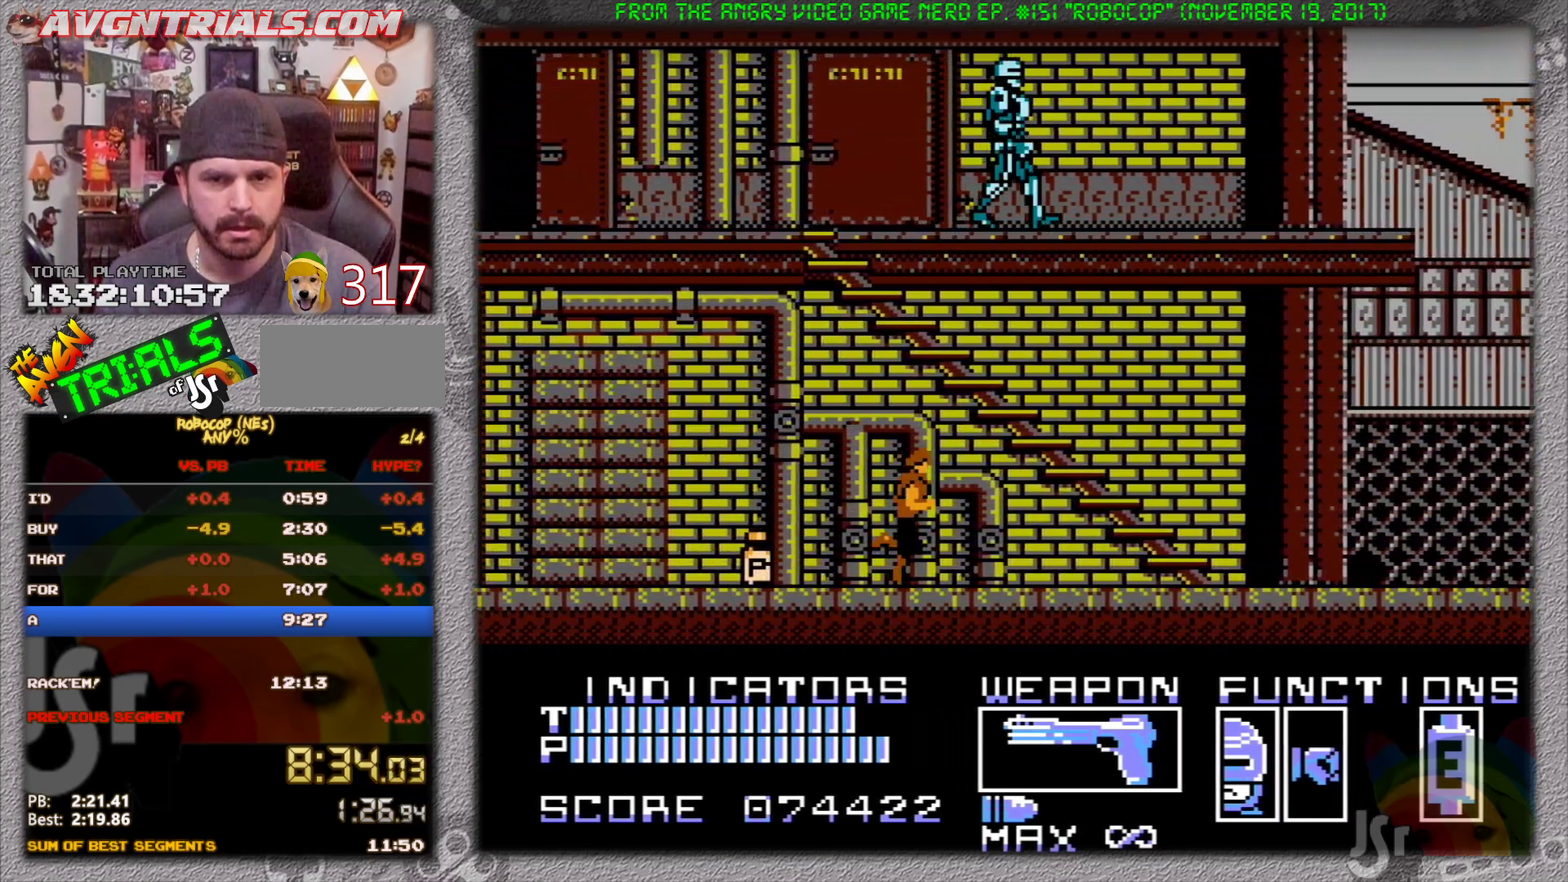
{"dt_ms": 500, "buttons": ["DPAD_LEFT"], "events": [[217, "DPAD_RIGHT", "up"], [267, "DPAD_LEFT", "down"]]}
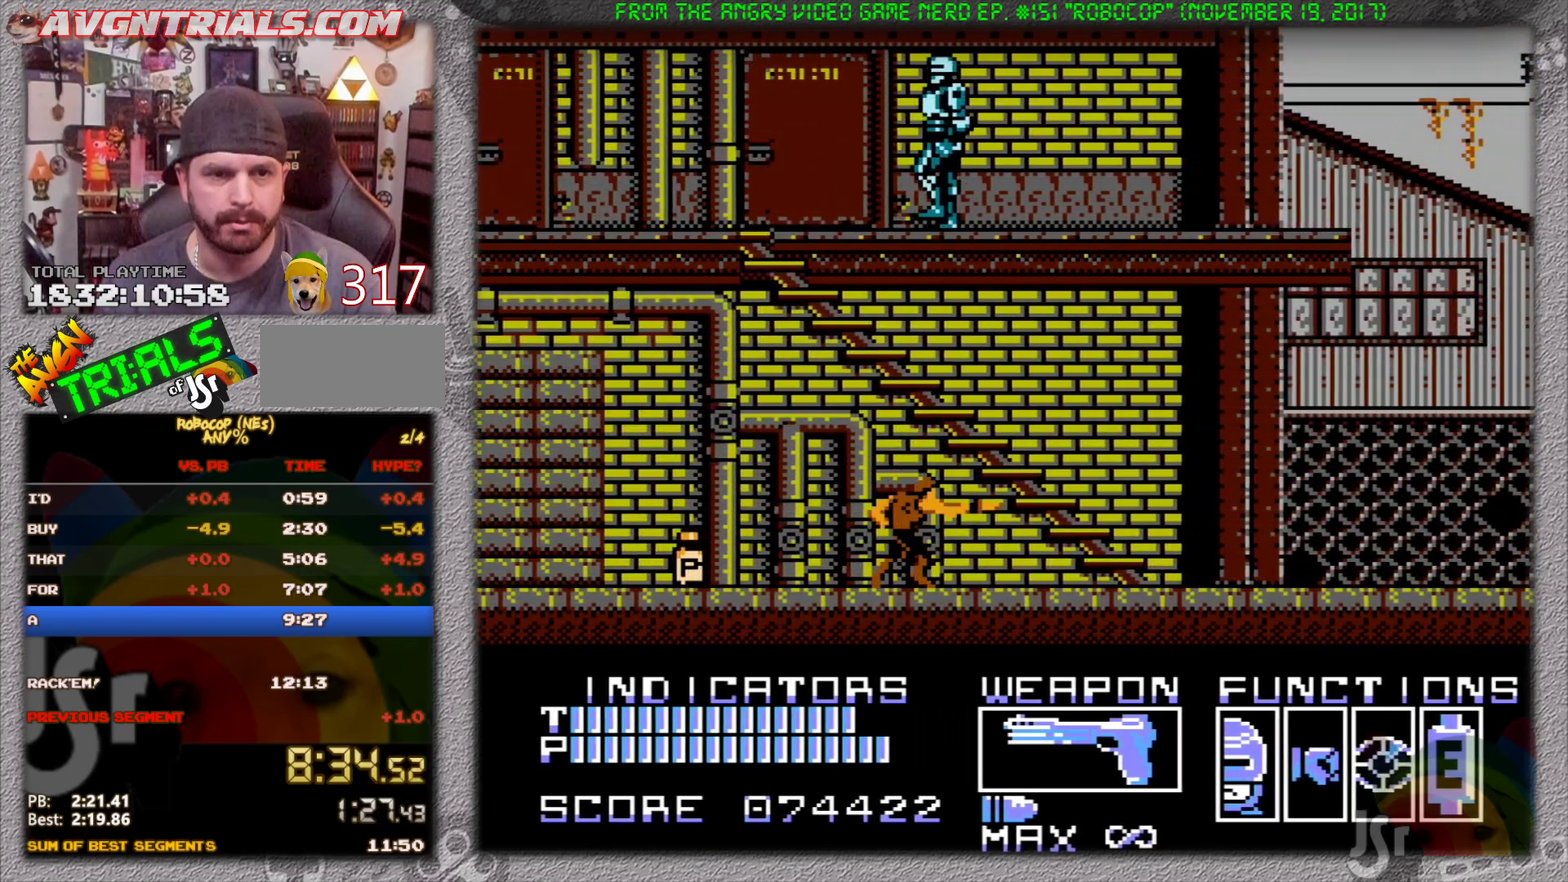
{"dt_ms": 500, "buttons": ["DPAD_LEFT"], "events": []}